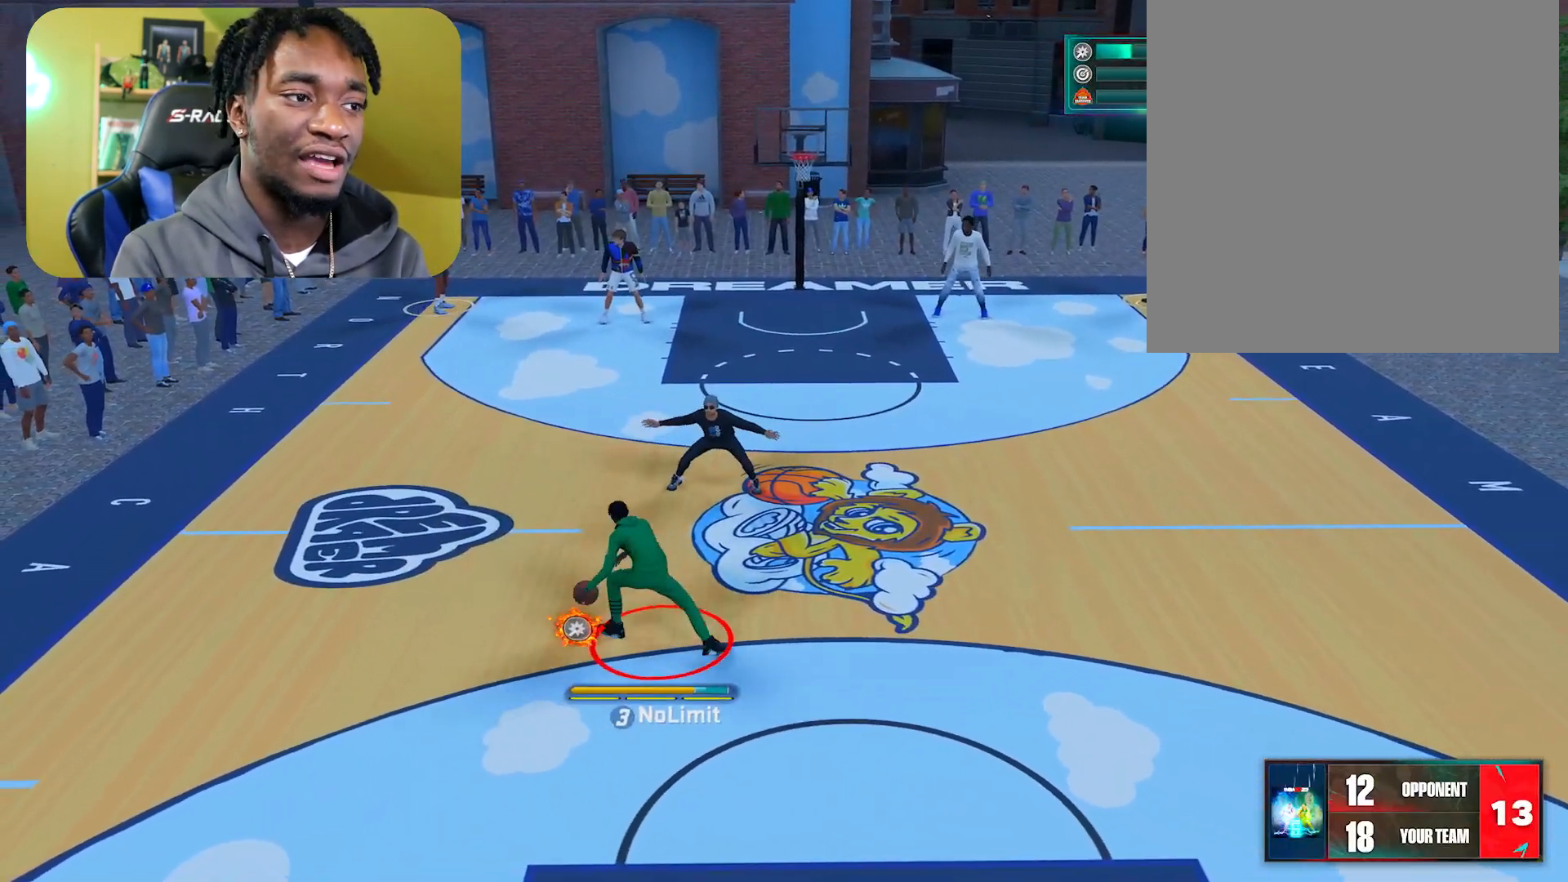
Gameplay with a controller (Xbox layout); each line is a JSON object with the inputs held at the frame after it. "events" lists button and stick changes between this image and that frame as [ms after this image, input, new state], when the widget could be followed in between.
{"buttons": [], "left_stick": "center", "right_stick": "center", "events": [[50, "left_stick", "center"], [117, "right_stick", "center"], [134, "left_stick", "left"], [284, "right_stick", "right"], [434, "left_stick", "center"], [434, "right_stick", "center"]]}
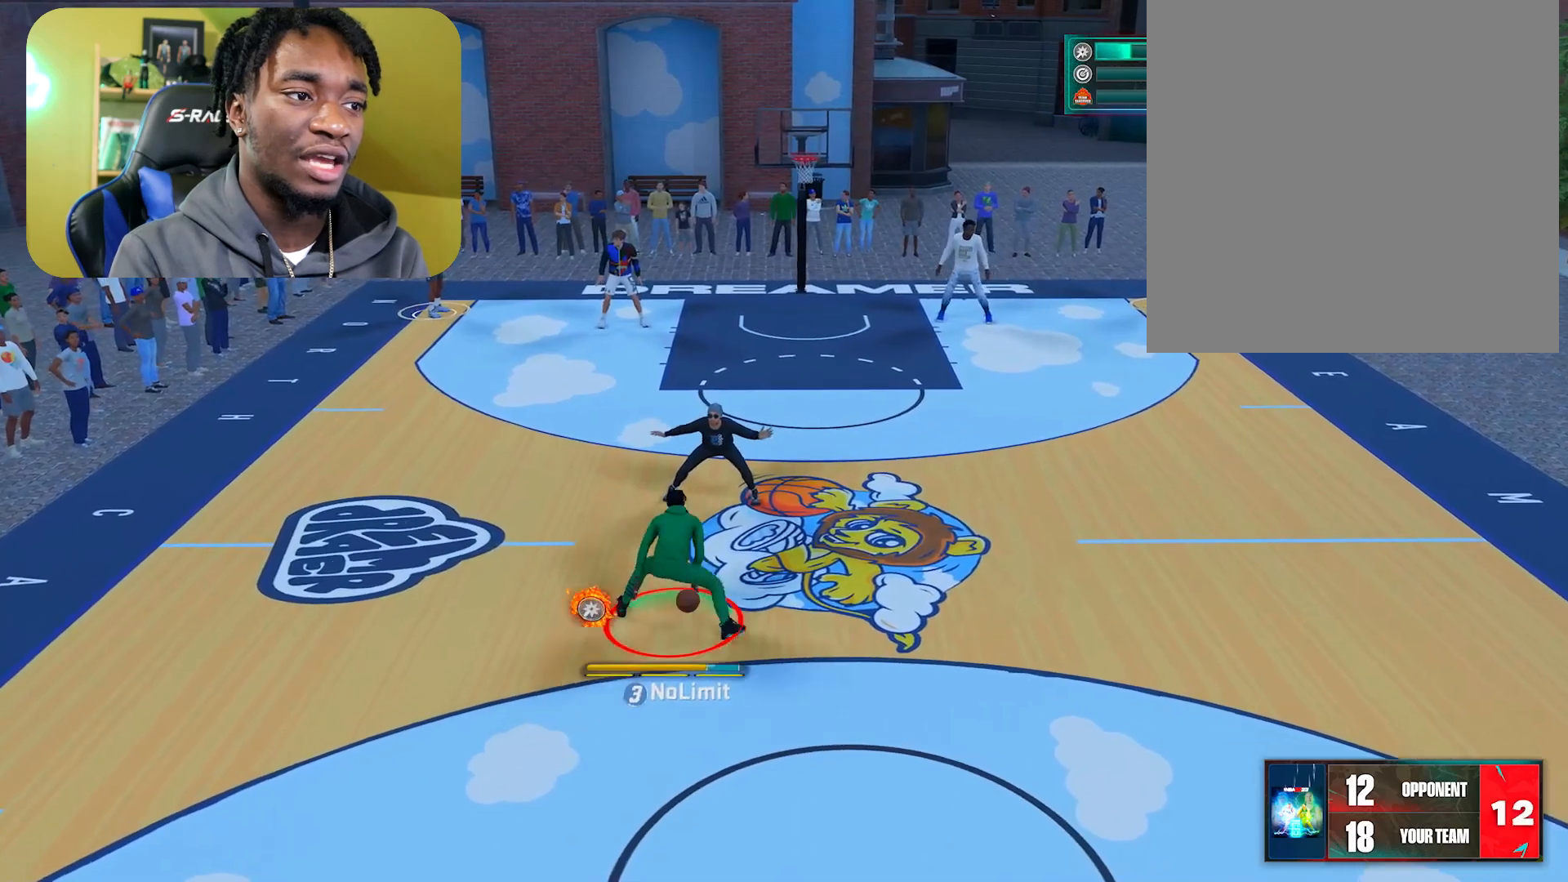
{"buttons": ["R2"], "left_stick": "right", "right_stick": "center", "events": [[83, "R2", "down"], [83, "left_stick", "right"]]}
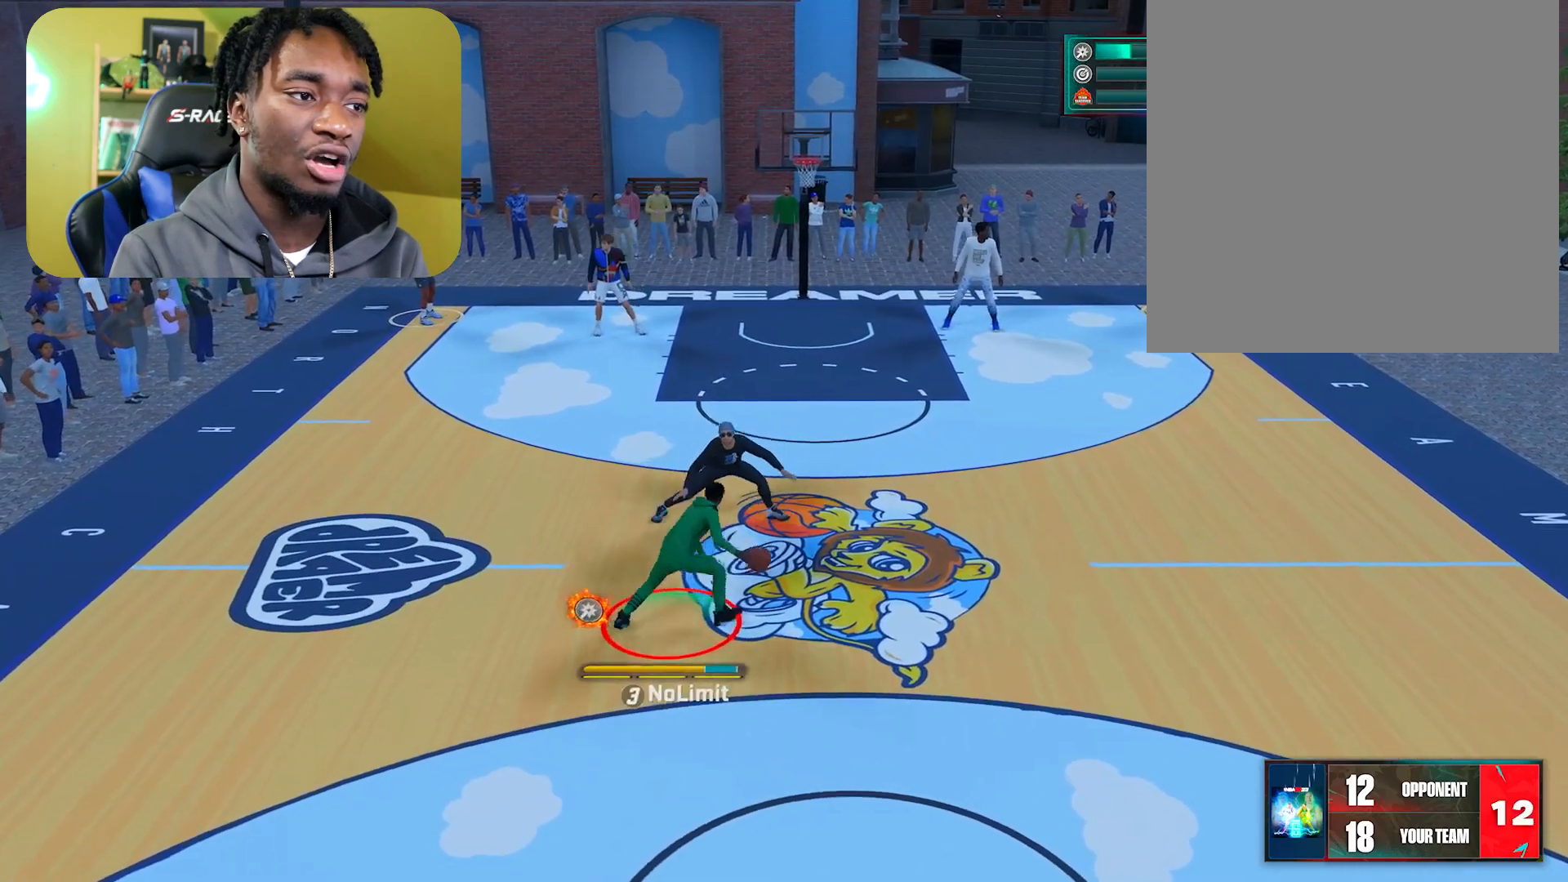
{"buttons": ["R2"], "left_stick": "up-left", "right_stick": "center", "events": [[284, "R2", "up"], [317, "left_stick", "center"], [351, "right_stick", "down-left"], [384, "R2", "down"], [501, "left_stick", "up-left"], [501, "right_stick", "center"]]}
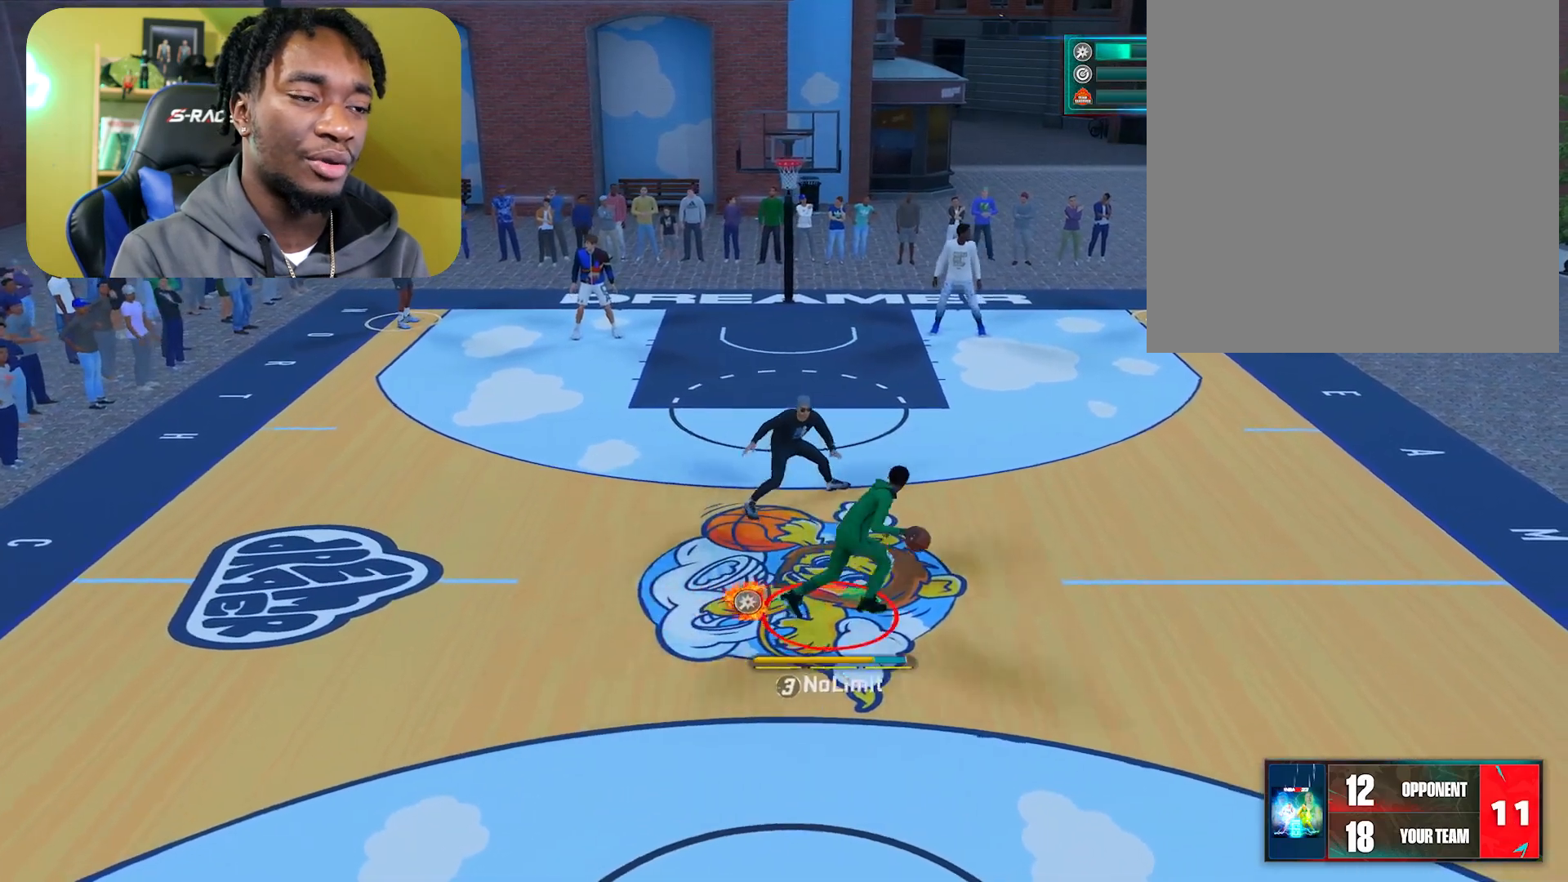
{"buttons": ["R2"], "left_stick": "up-left", "right_stick": "center", "events": []}
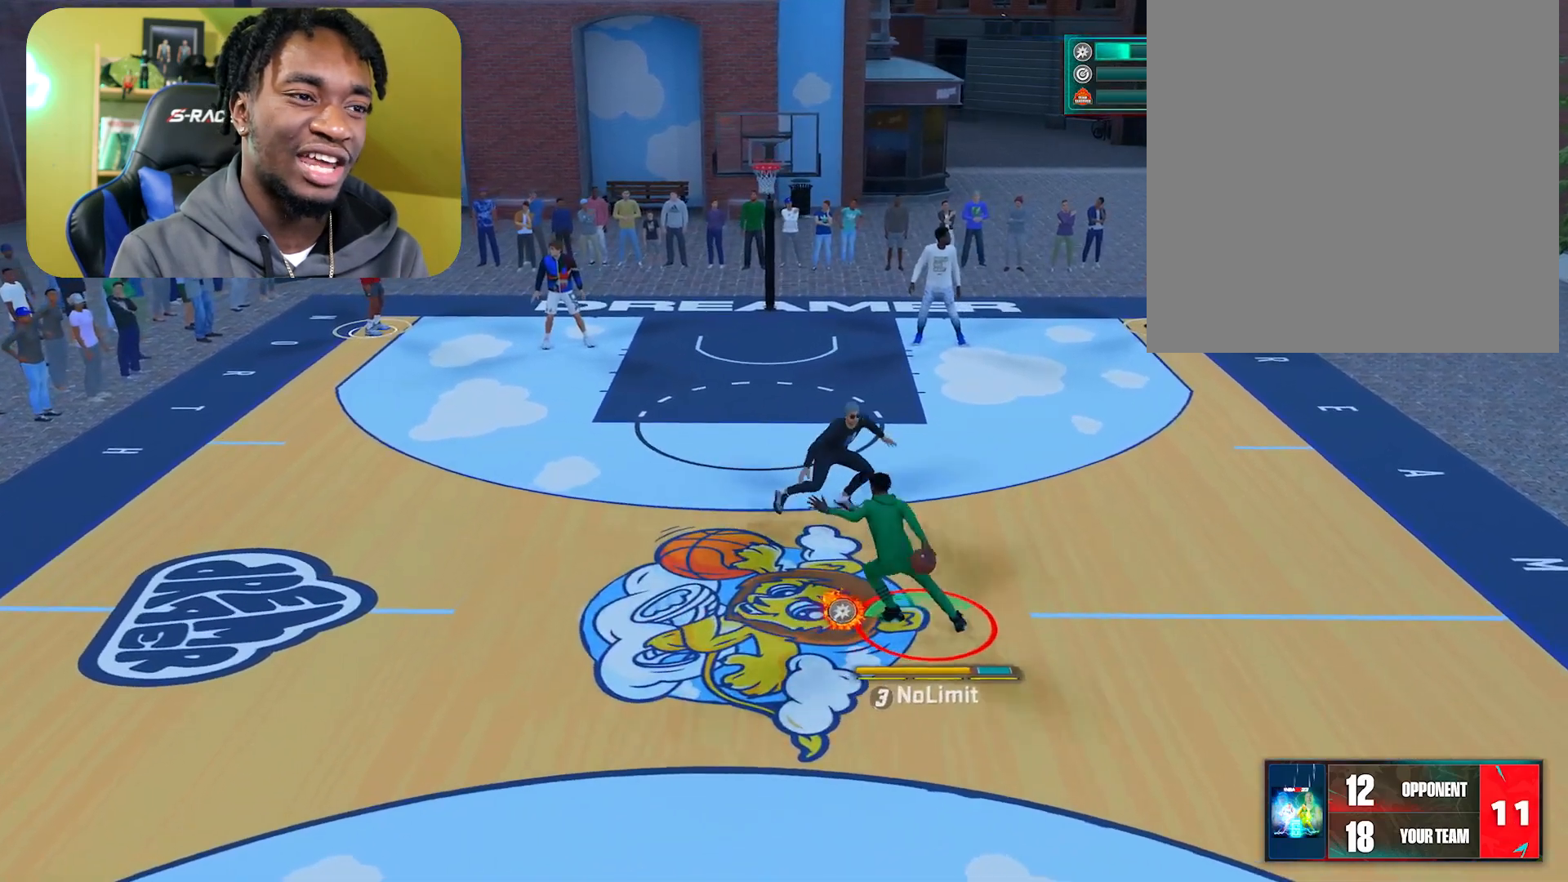
{"buttons": [], "left_stick": "center", "right_stick": "center", "events": [[50, "left_stick", "left"], [384, "R2", "up"], [451, "left_stick", "center"]]}
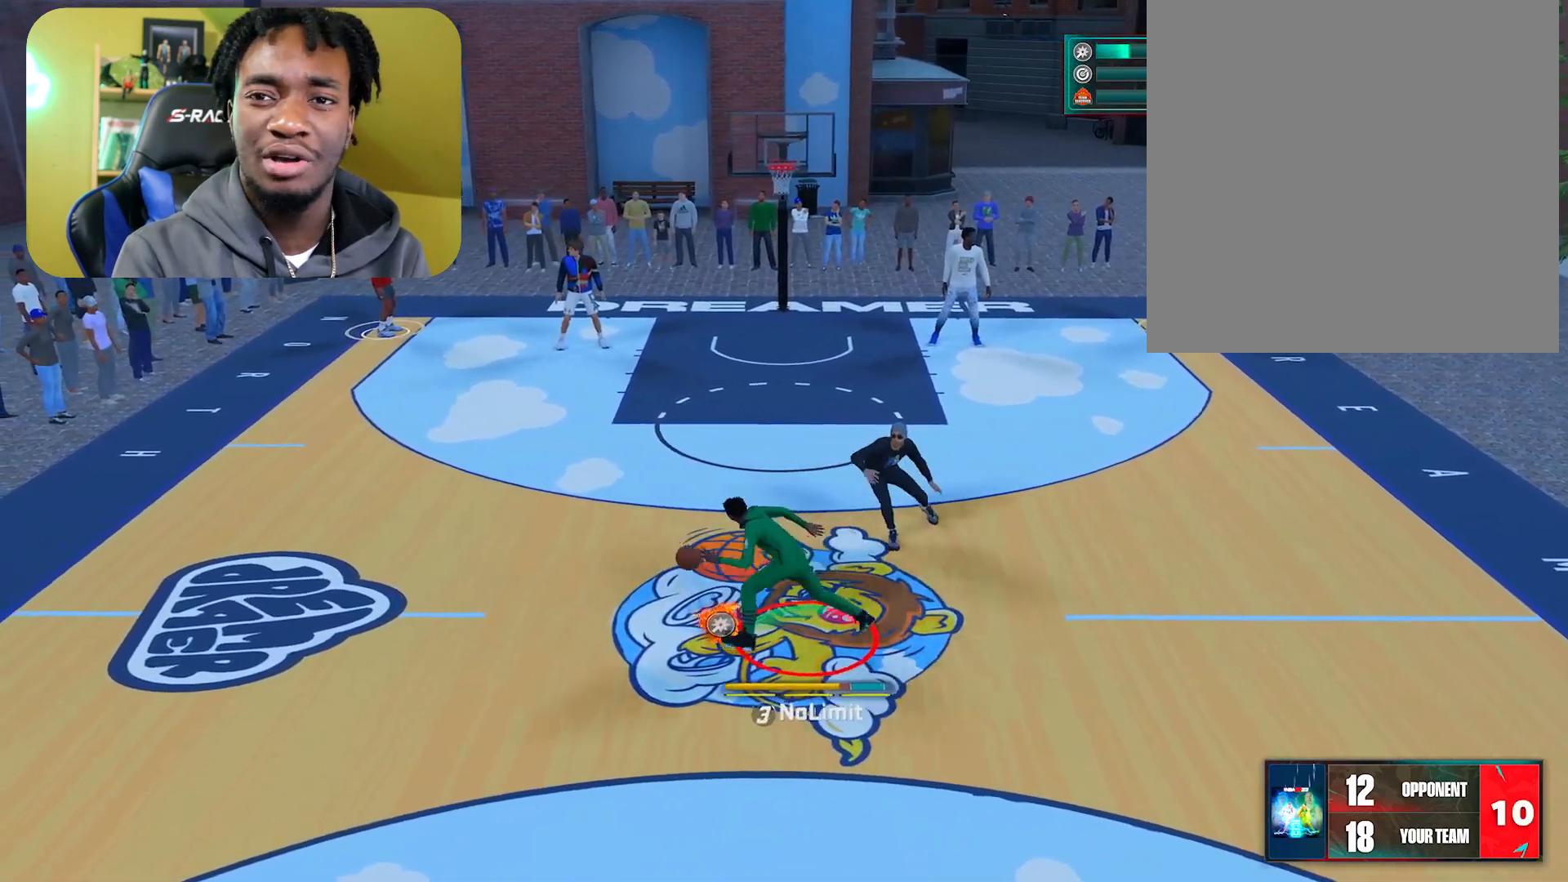
{"buttons": ["R2"], "left_stick": "right", "right_stick": "center", "events": [[33, "R2", "down"], [33, "right_stick", "up-right"], [150, "right_stick", "center"], [250, "left_stick", "up-left"], [300, "right_stick", "down-left"], [367, "left_stick", "center"], [450, "left_stick", "right"], [450, "right_stick", "center"]]}
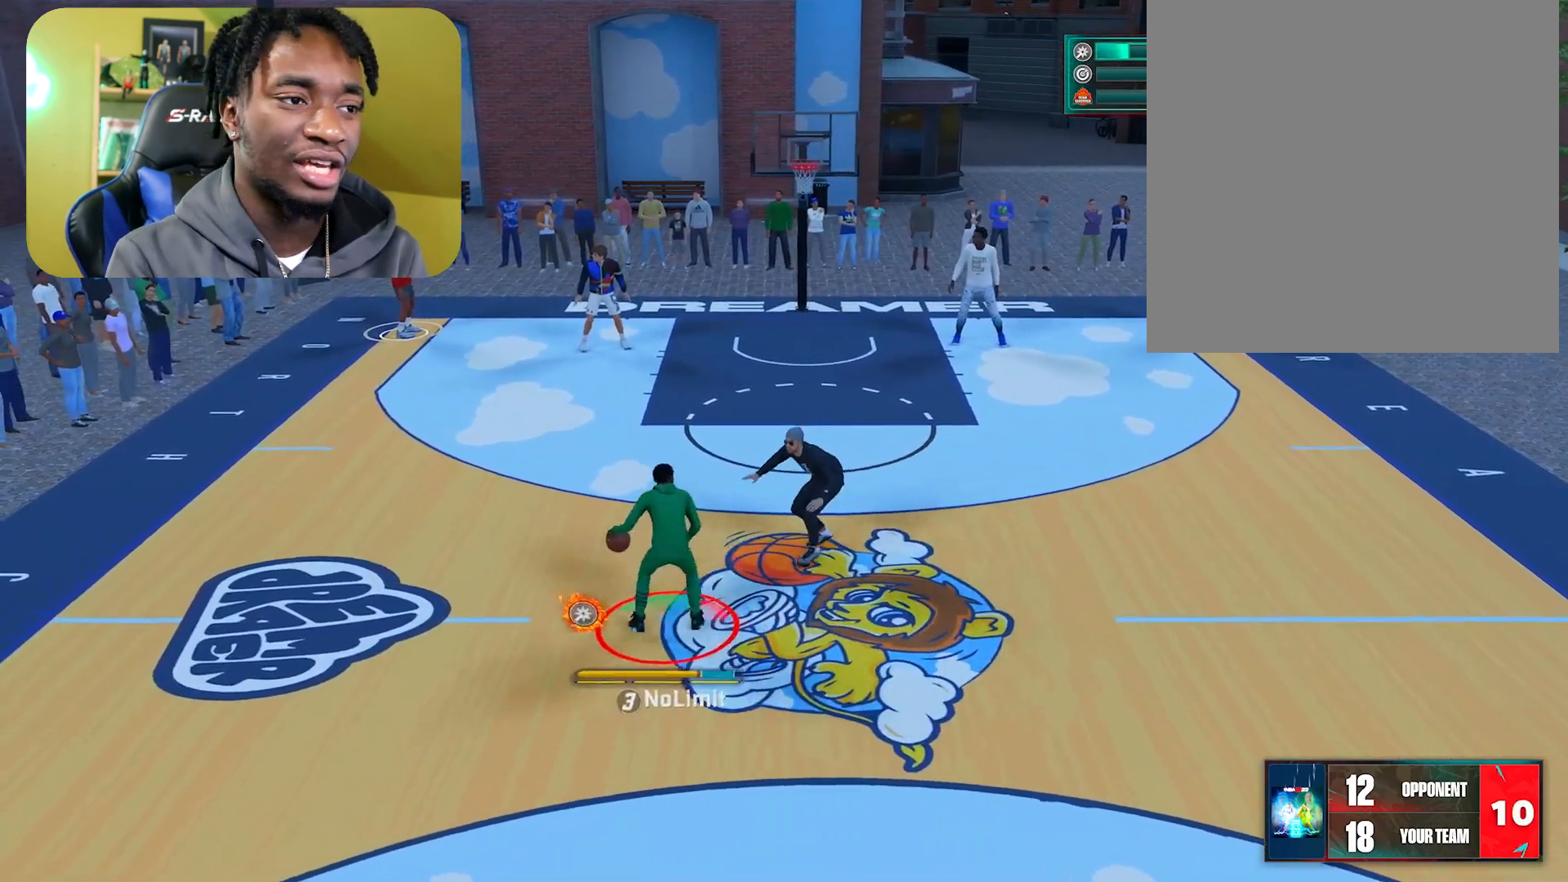
{"buttons": ["R2"], "left_stick": "down", "right_stick": "center", "events": [[167, "right_stick", "up"], [217, "left_stick", "center"], [317, "left_stick", "down"], [351, "right_stick", "center"]]}
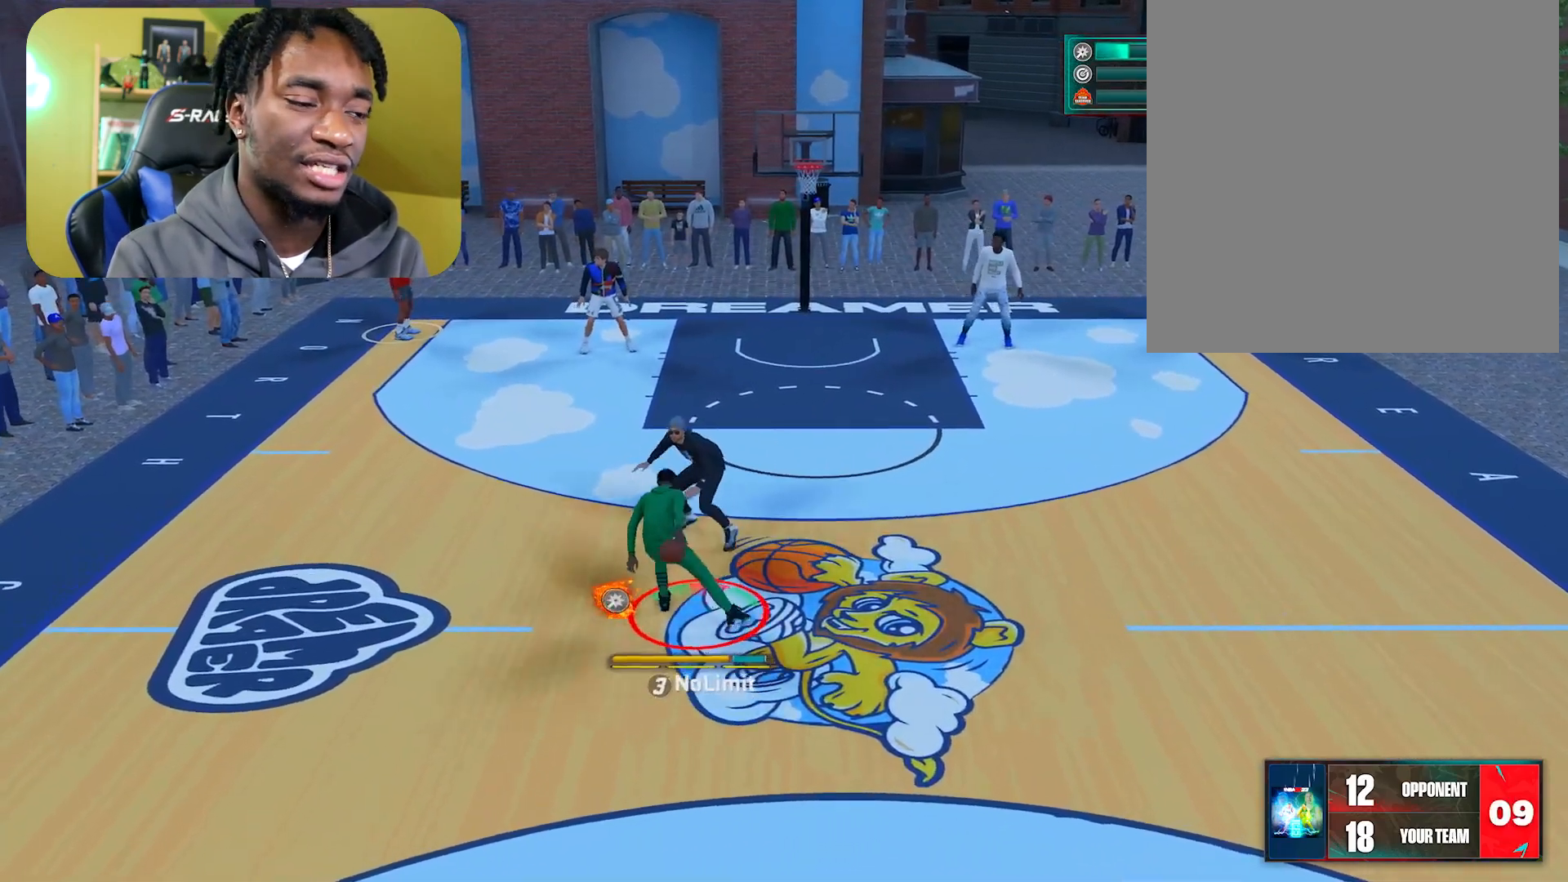
{"buttons": ["R2"], "left_stick": "down", "right_stick": "center", "events": []}
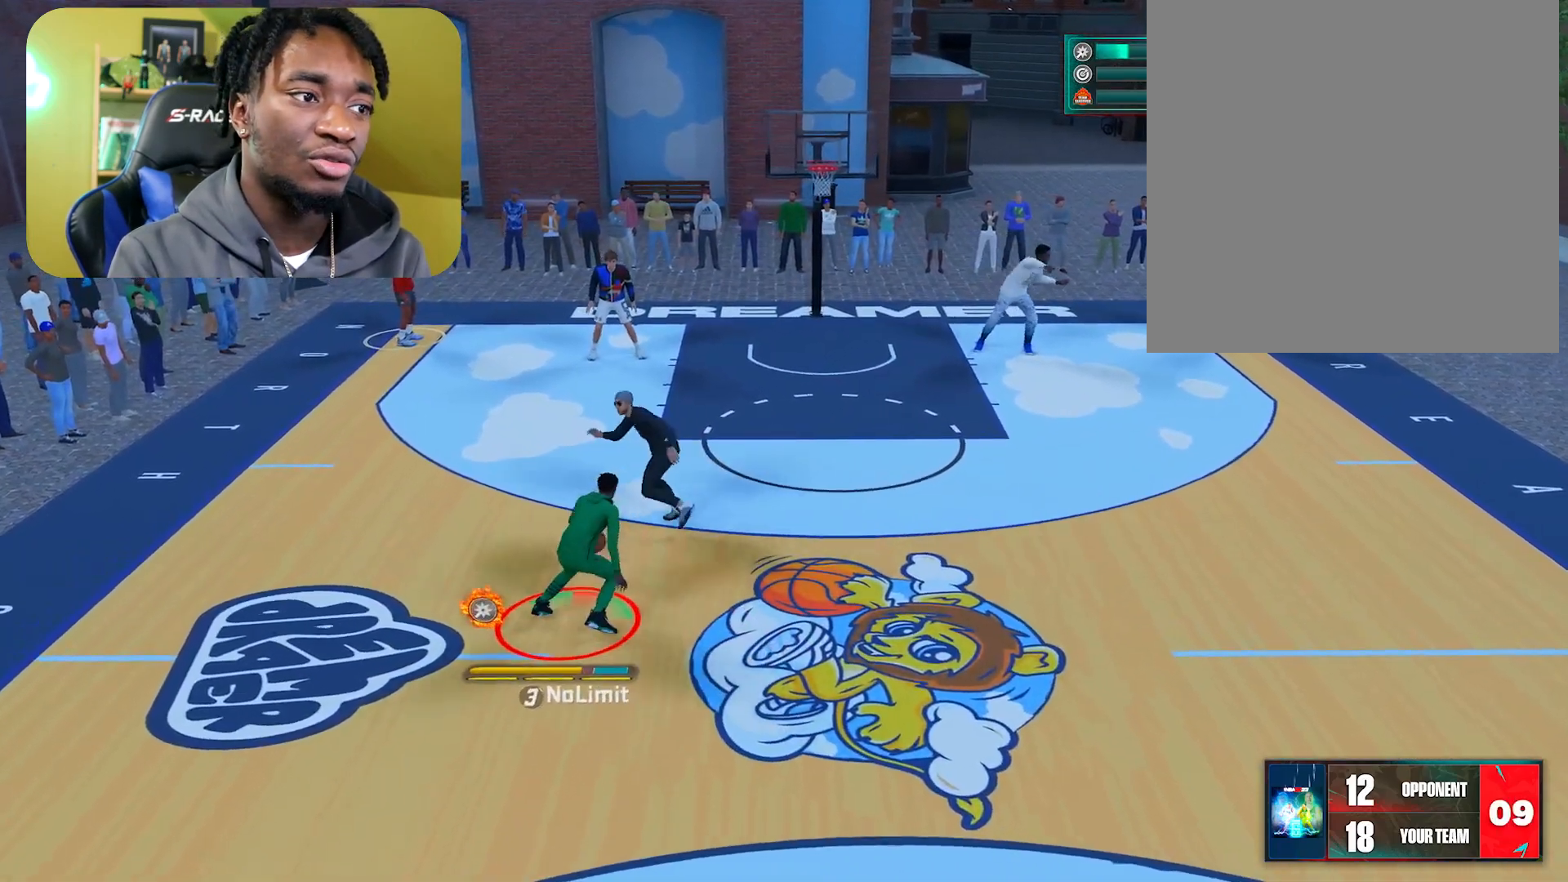
{"buttons": ["R2"], "left_stick": "up-left", "right_stick": "center", "events": [[100, "R2", "up"], [100, "left_stick", "center"], [184, "right_stick", "up-left"], [301, "right_stick", "center"], [451, "R2", "down"], [451, "left_stick", "up"], [501, "left_stick", "up-left"]]}
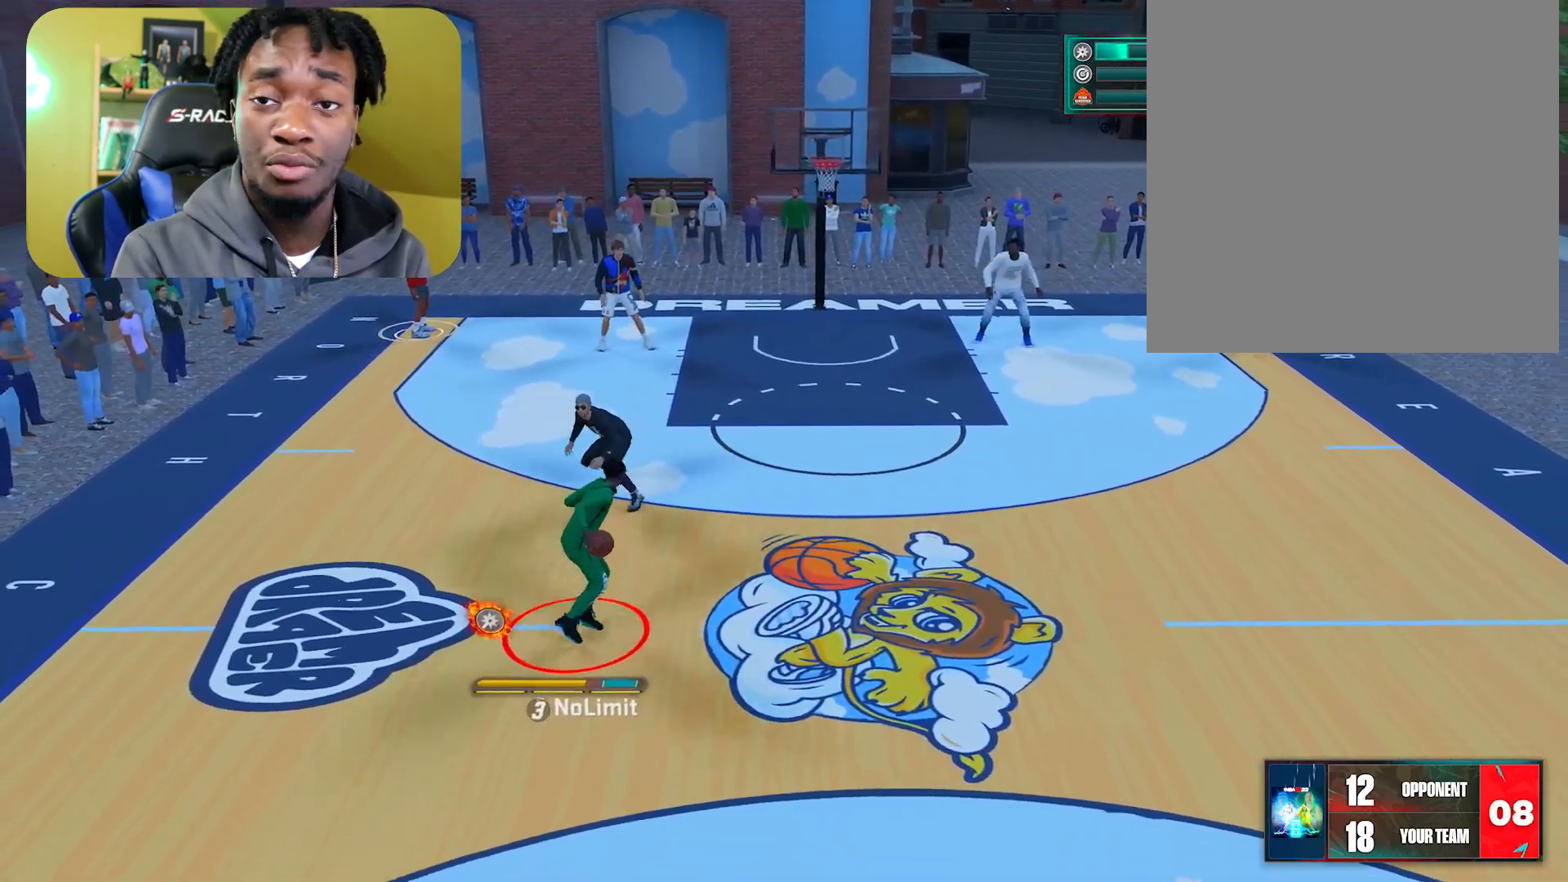
{"buttons": ["R2"], "left_stick": "up-left", "right_stick": "center", "events": []}
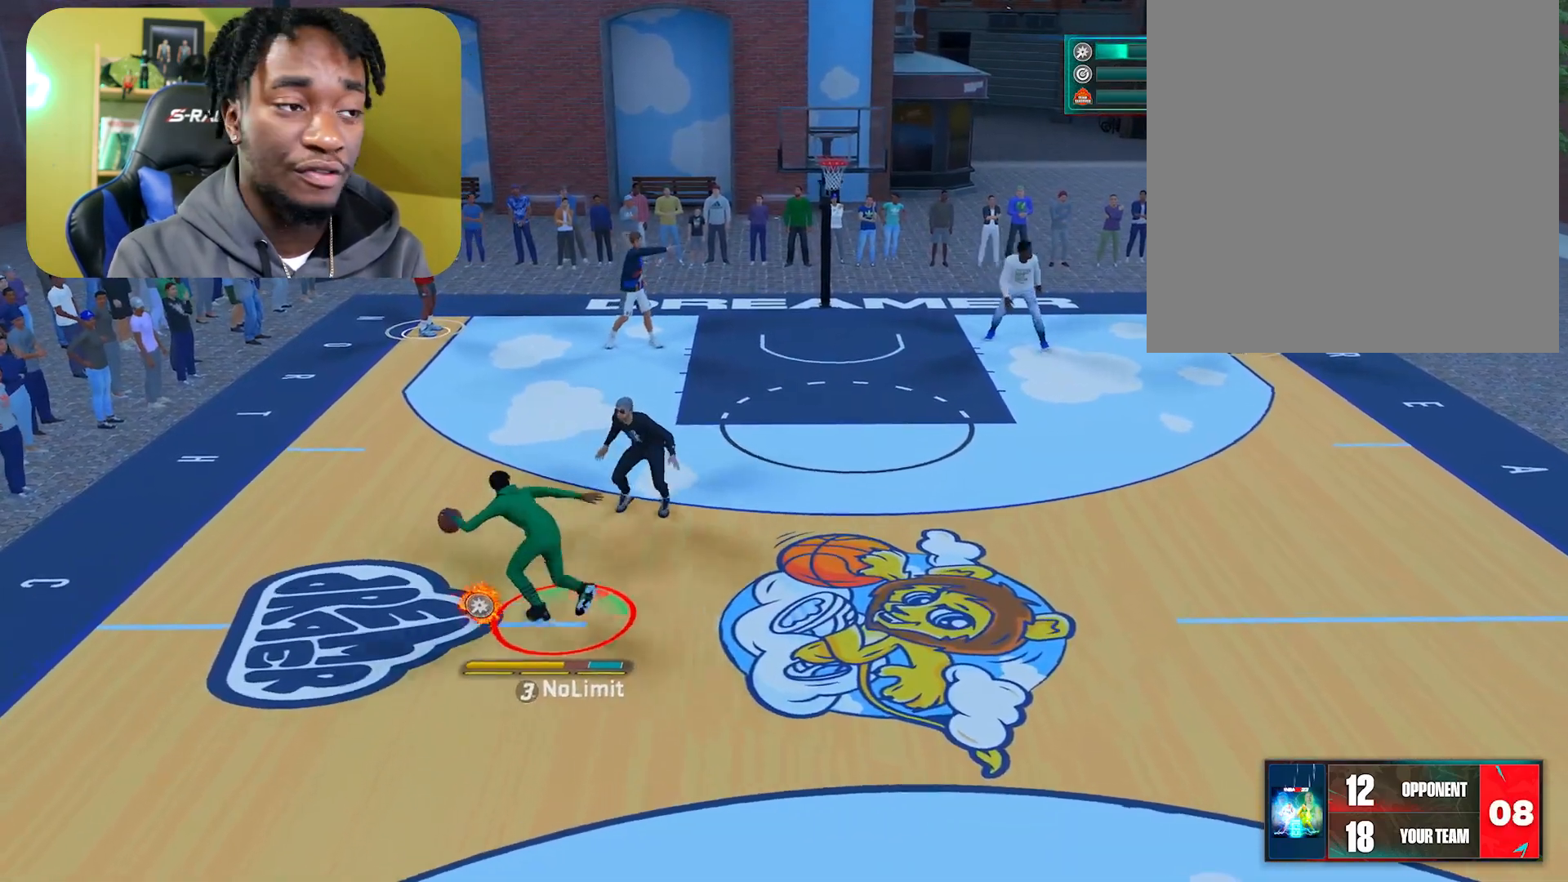
{"buttons": ["R2"], "left_stick": "center", "right_stick": "down-right", "events": [[367, "R2", "up"], [468, "R2", "down"], [468, "left_stick", "center"], [468, "right_stick", "down-right"]]}
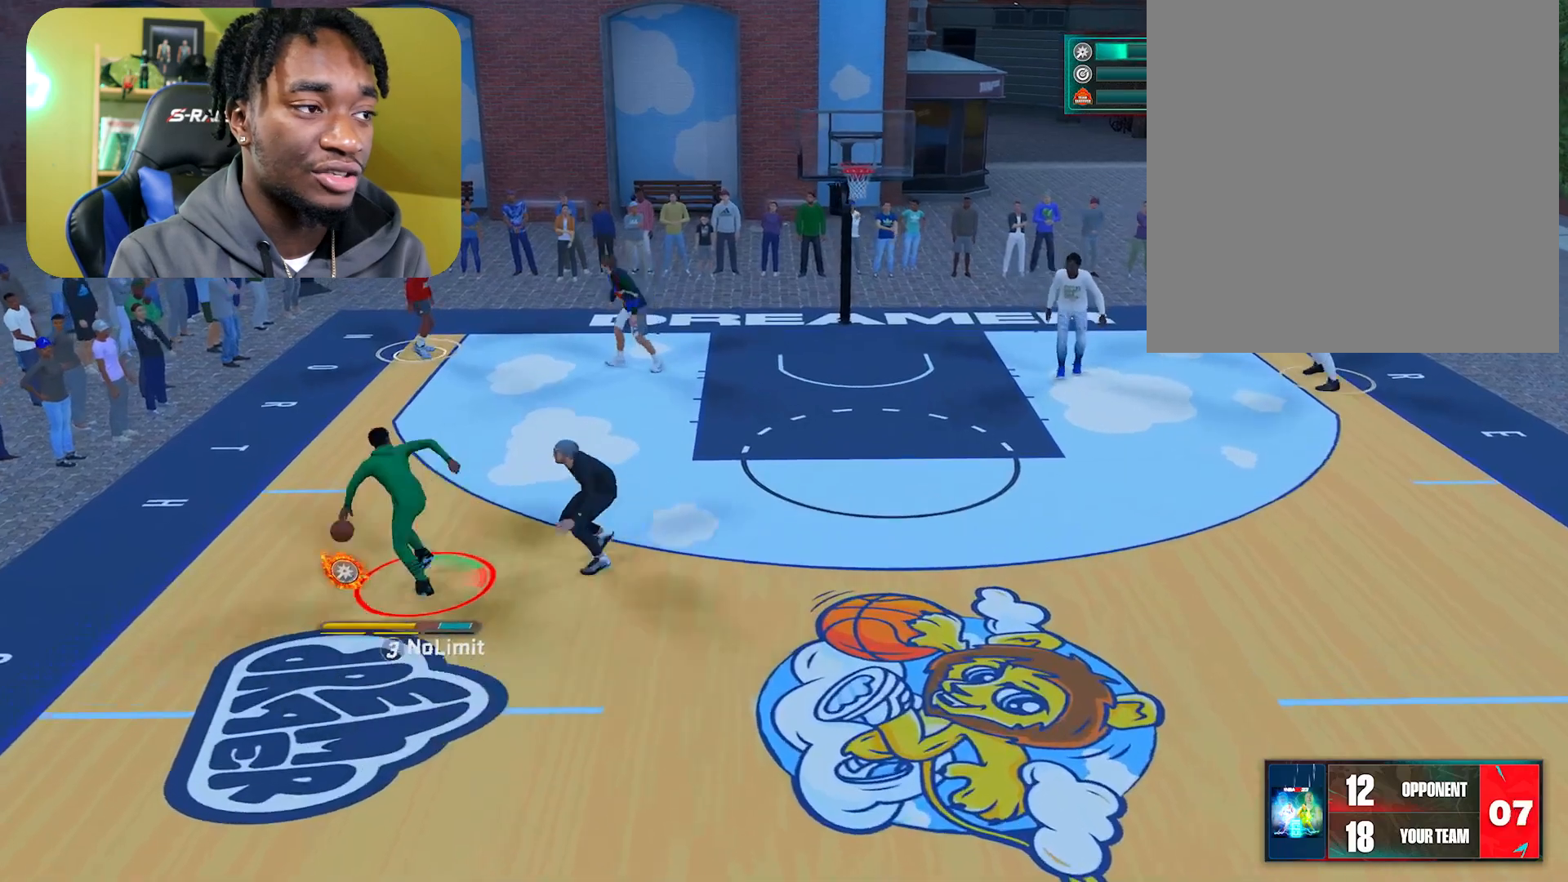
{"buttons": ["R2"], "left_stick": "right", "right_stick": "center", "events": [[83, "right_stick", "center"], [117, "left_stick", "right"]]}
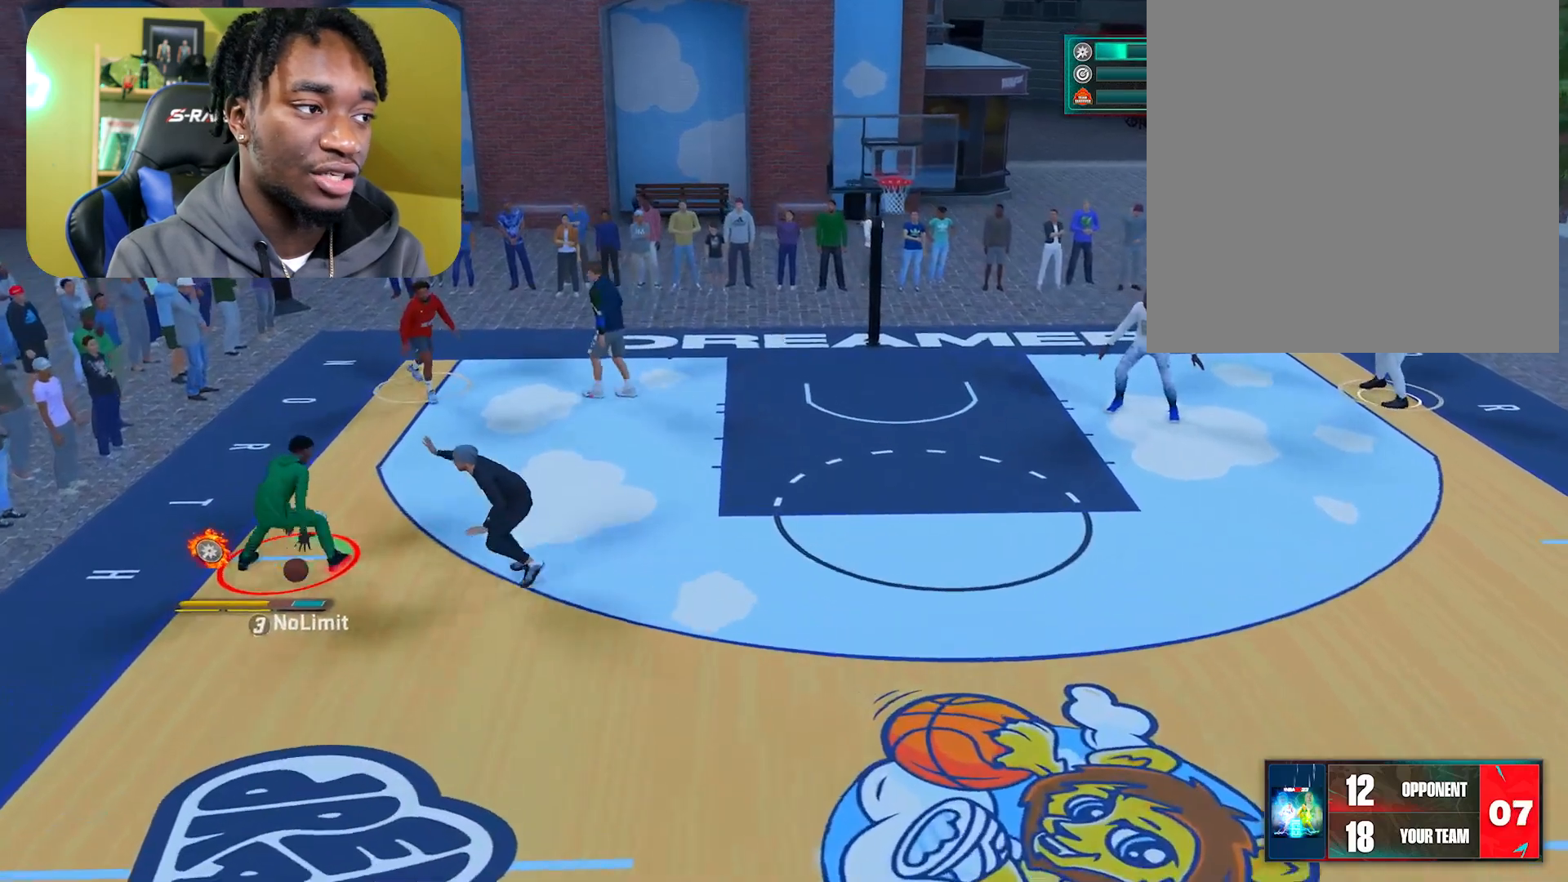
{"buttons": ["R2"], "left_stick": "right", "right_stick": "center", "events": []}
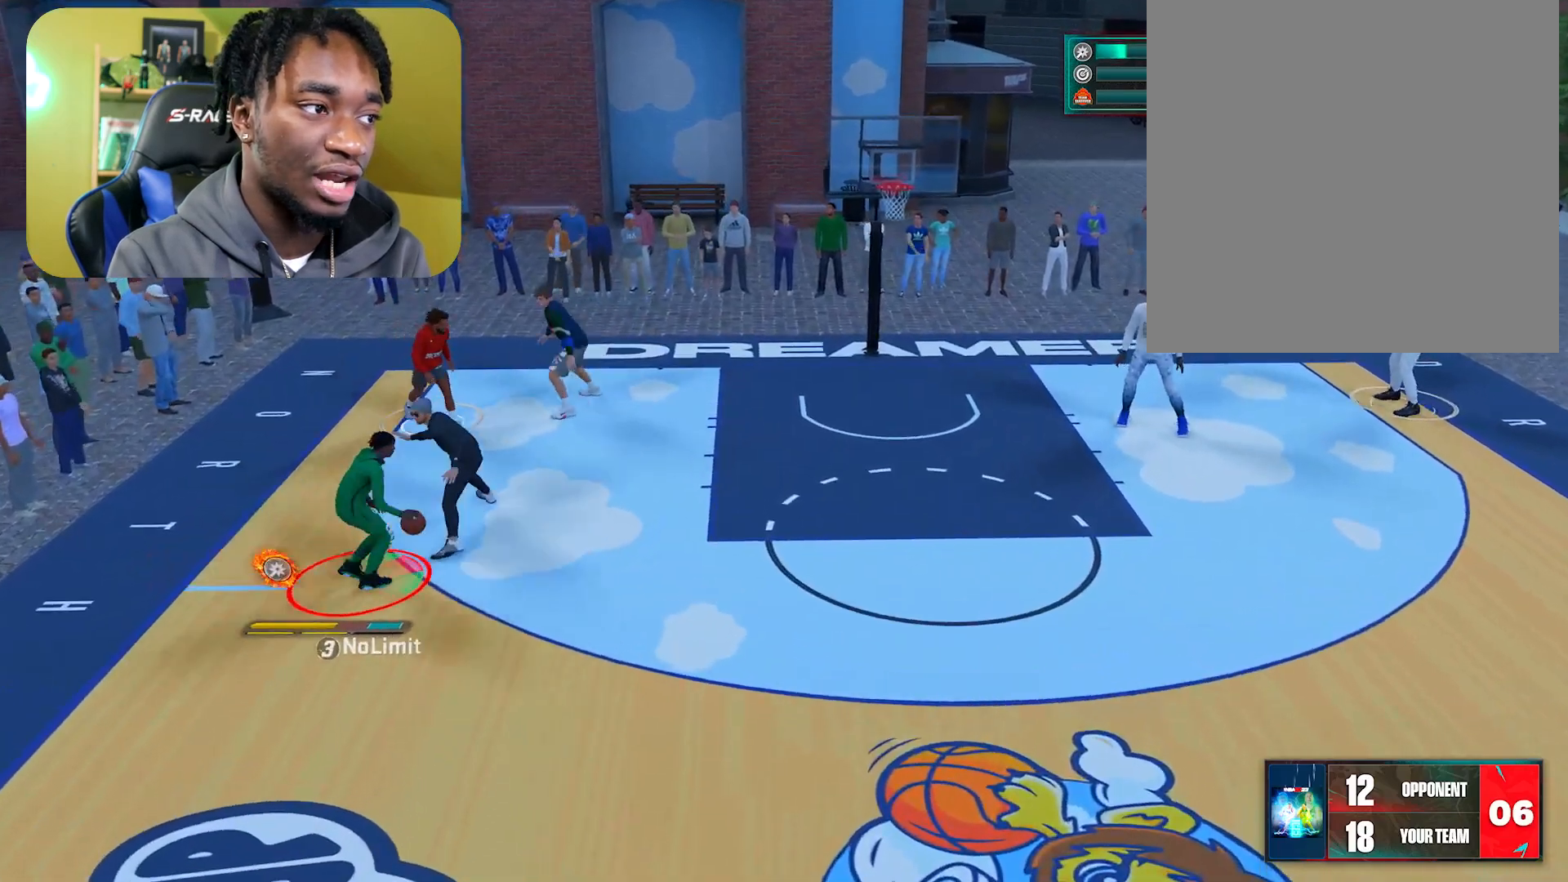
{"buttons": ["R2"], "left_stick": "down-left", "right_stick": "center", "events": [[150, "X", "down"], [150, "left_stick", "down-left"], [217, "X", "up"]]}
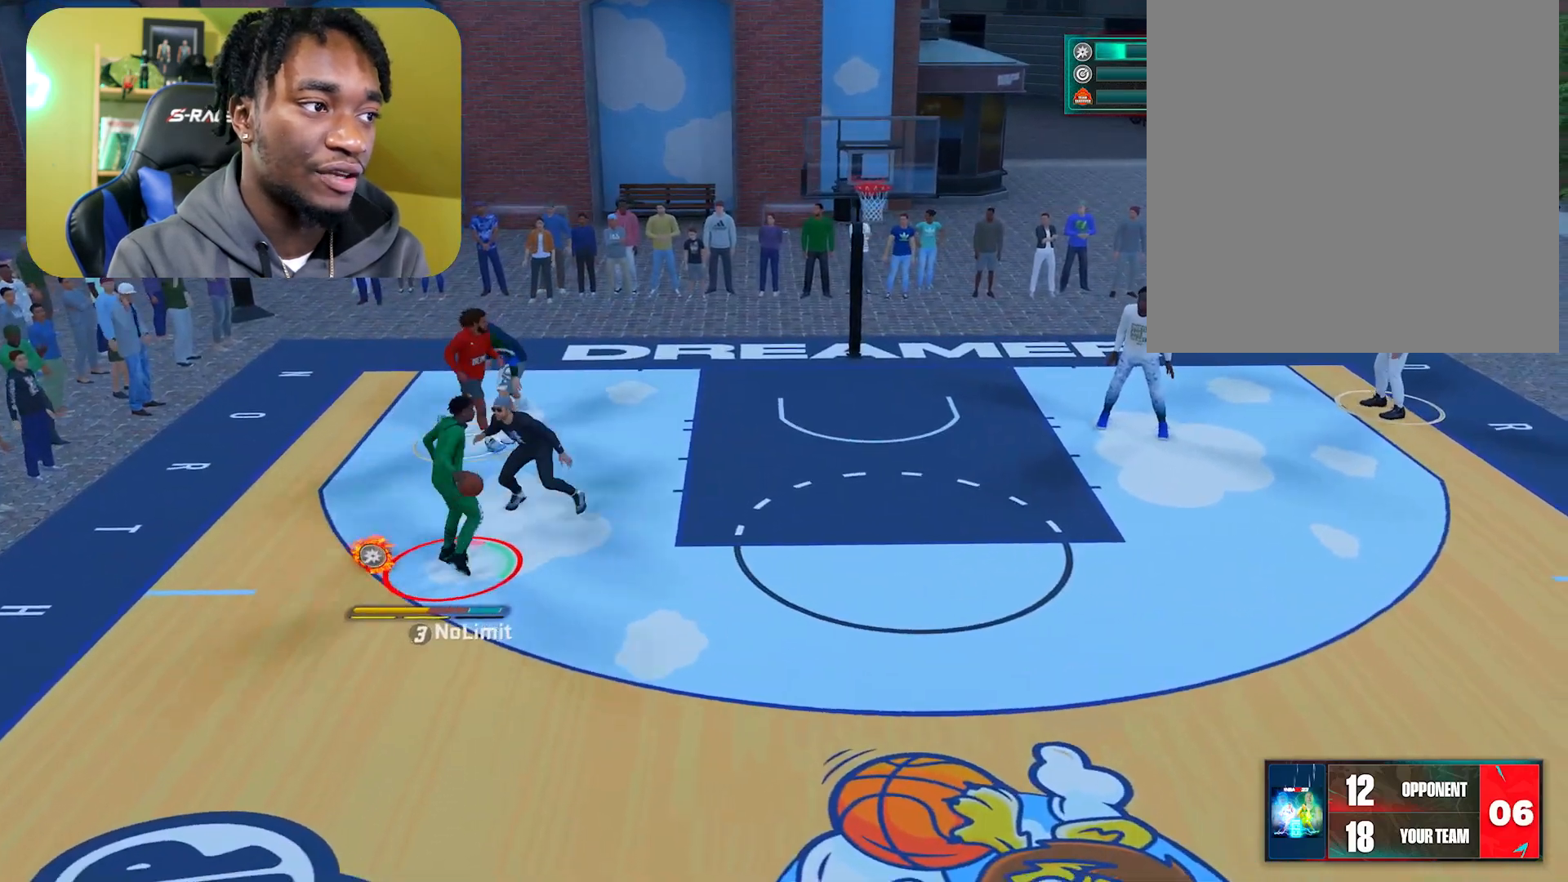
{"buttons": ["X"], "left_stick": "center", "right_stick": "center", "events": [[351, "X", "down"], [384, "R2", "up"], [417, "left_stick", "center"]]}
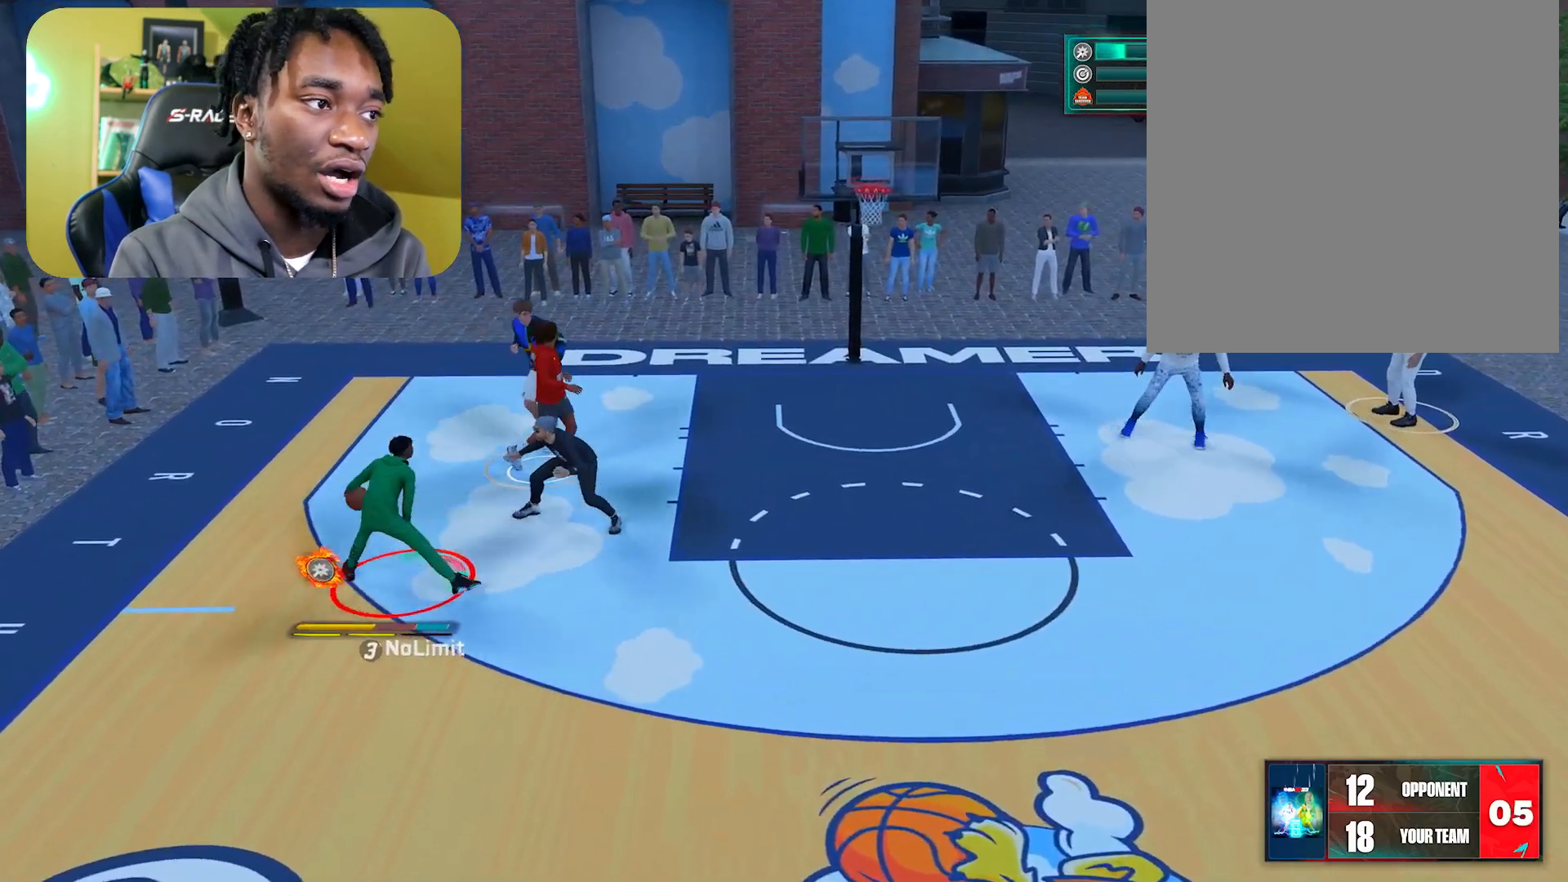
{"buttons": ["X"], "left_stick": "center", "right_stick": "center", "events": []}
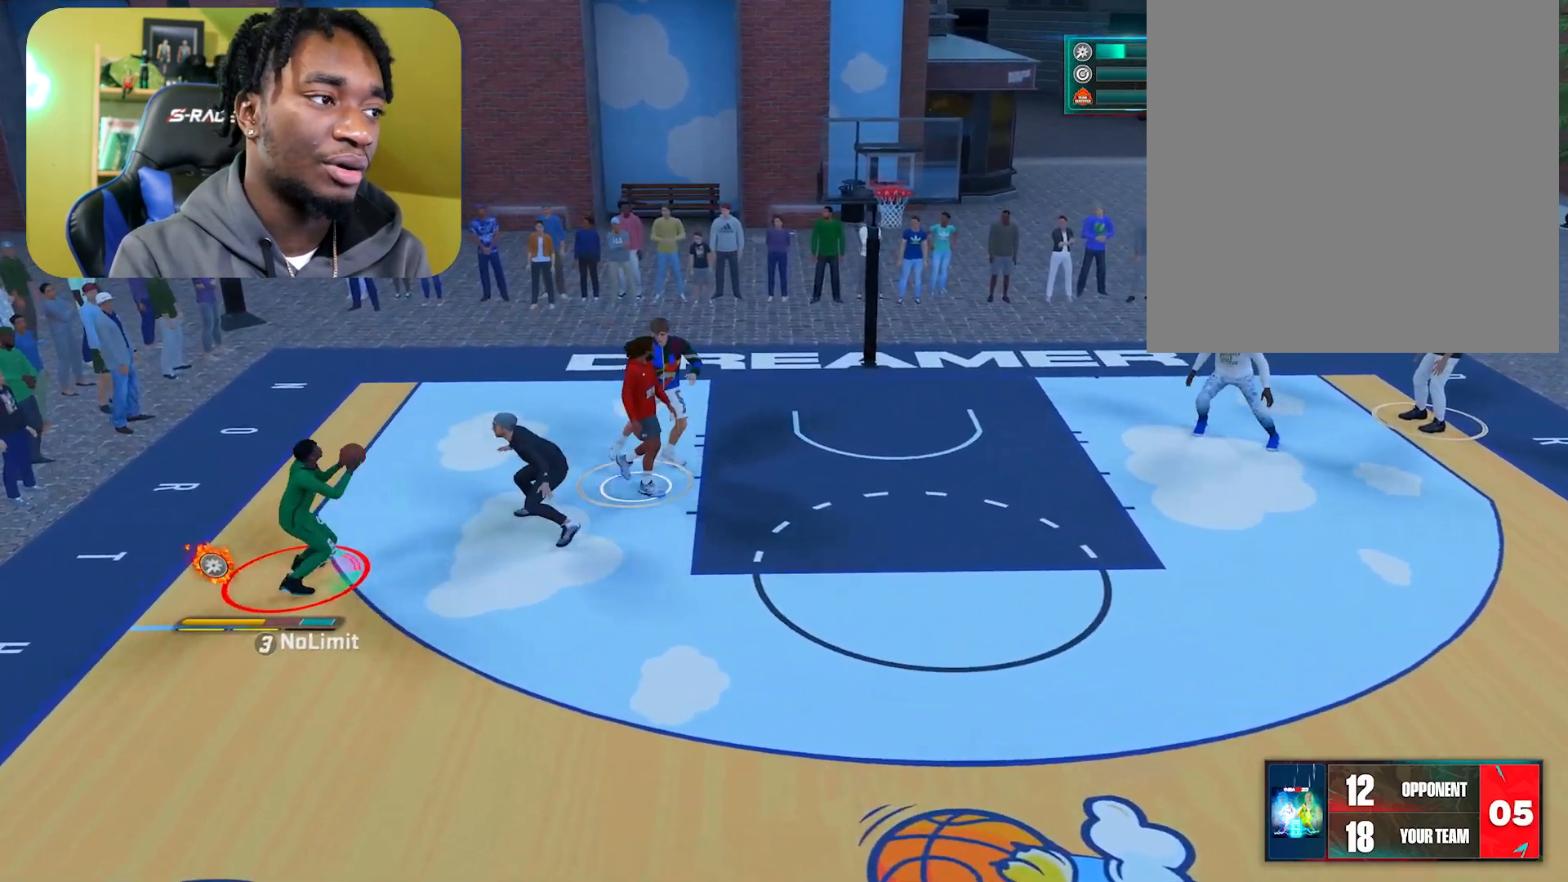
{"buttons": ["R2"], "left_stick": "down", "right_stick": "center", "events": [[151, "X", "up"], [184, "R2", "down"], [234, "left_stick", "down"]]}
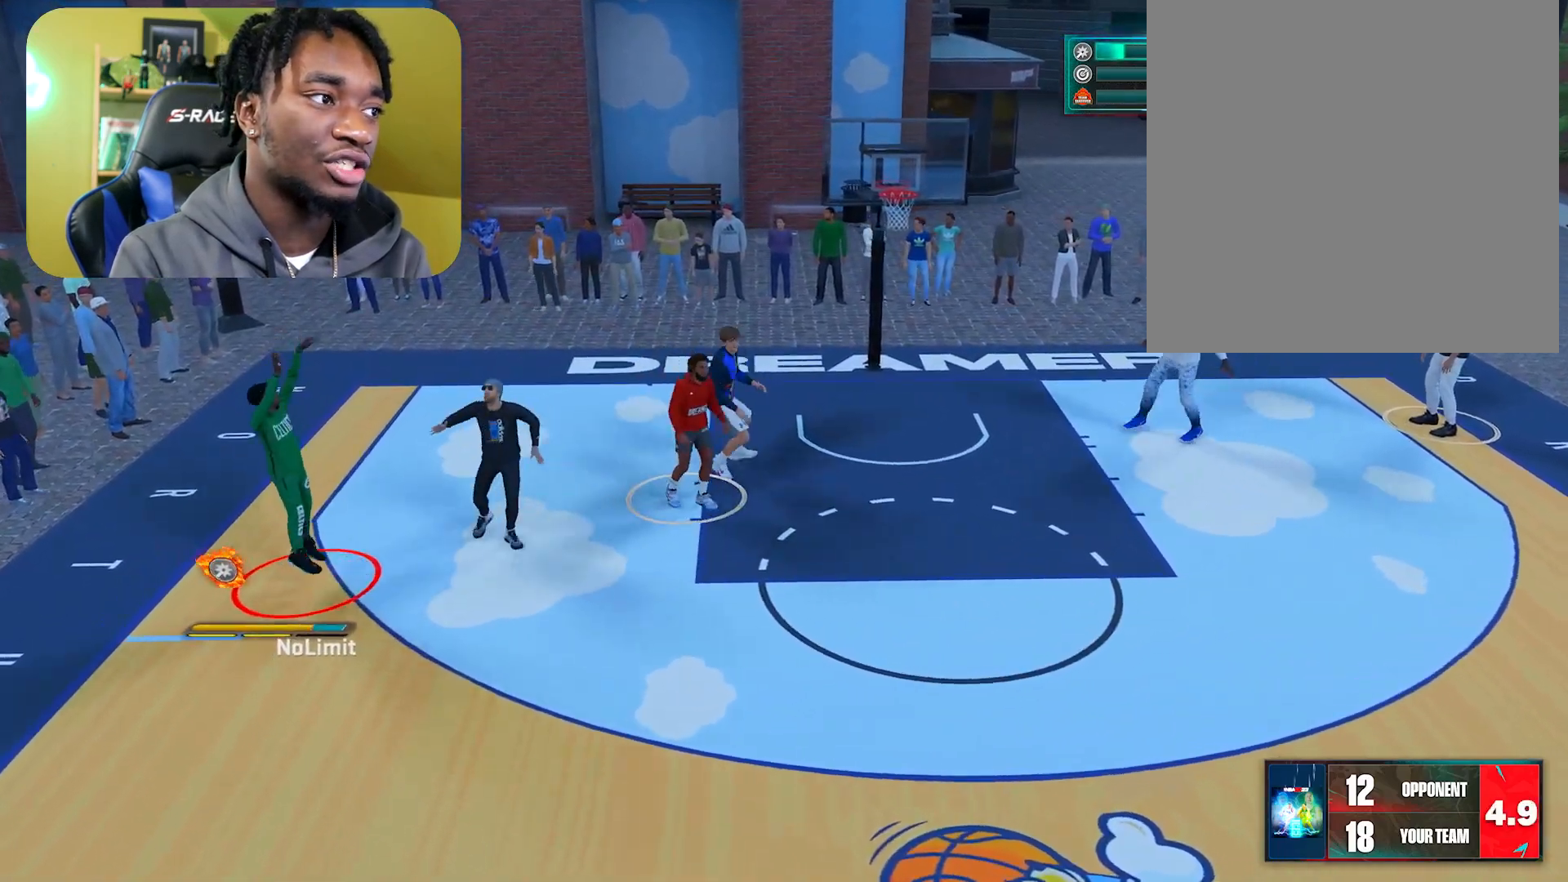
{"buttons": ["R2"], "left_stick": "down", "right_stick": "center", "events": []}
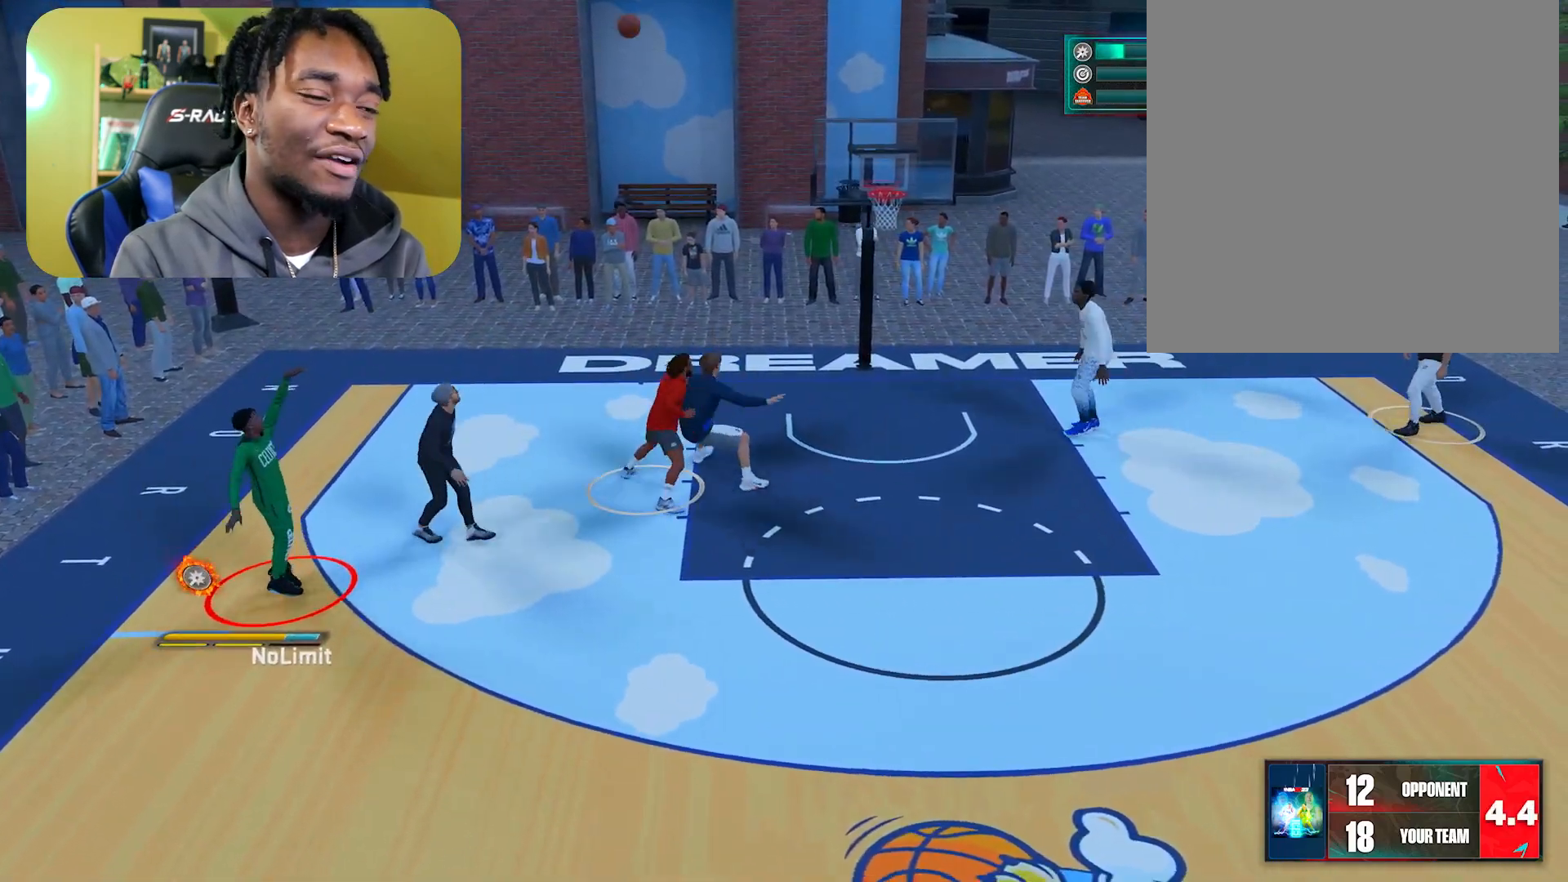
{"buttons": ["R2"], "left_stick": "center", "right_stick": "center", "events": [[217, "left_stick", "center"]]}
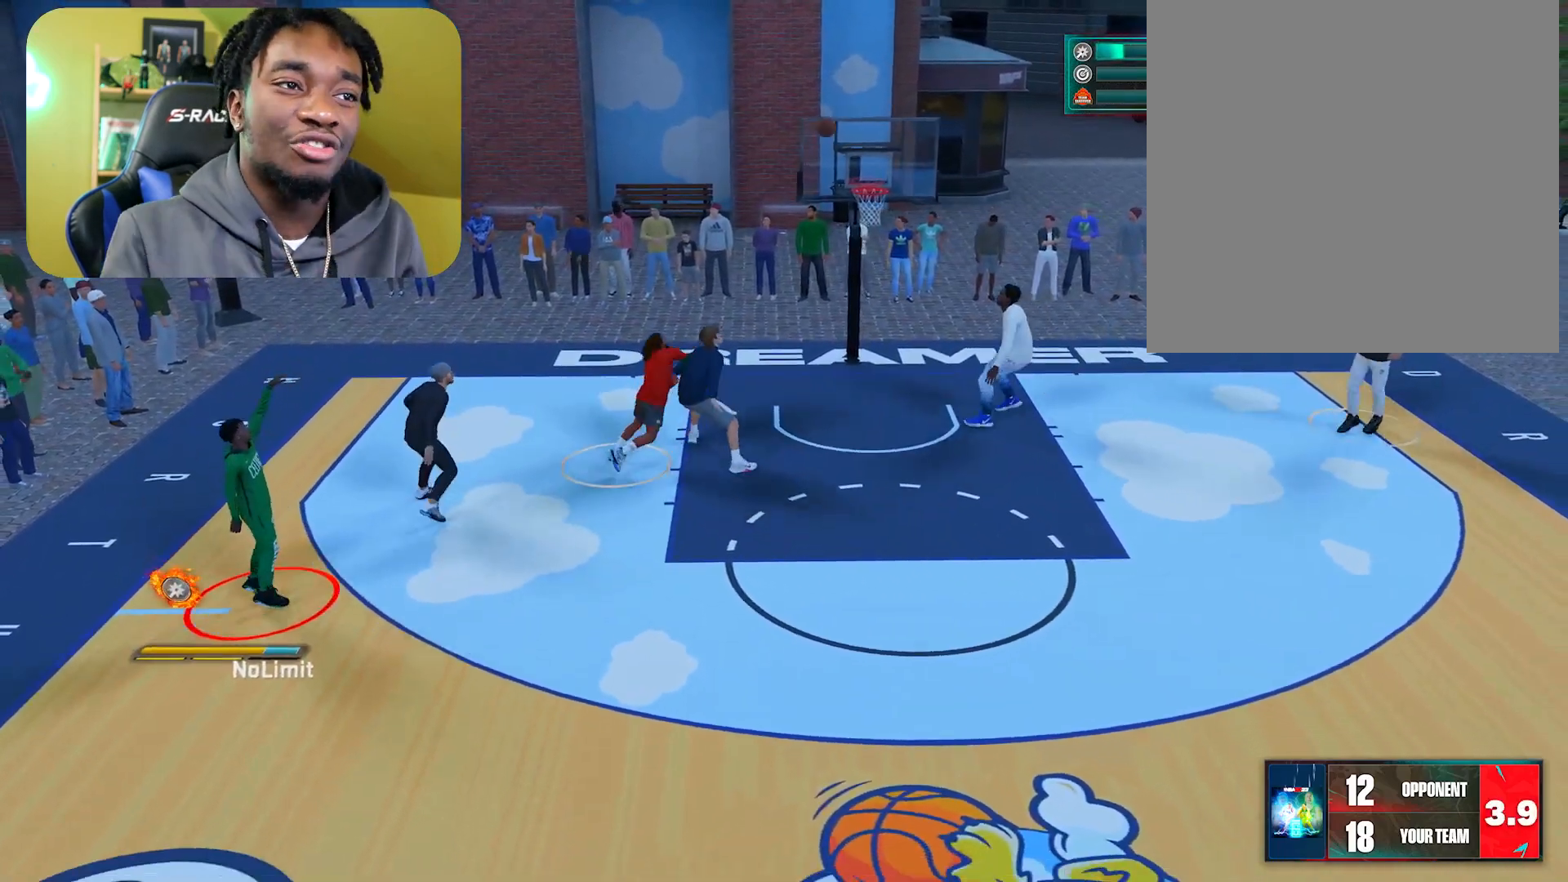
{"buttons": [], "left_stick": "center", "right_stick": "center", "events": [[484, "R2", "up"]]}
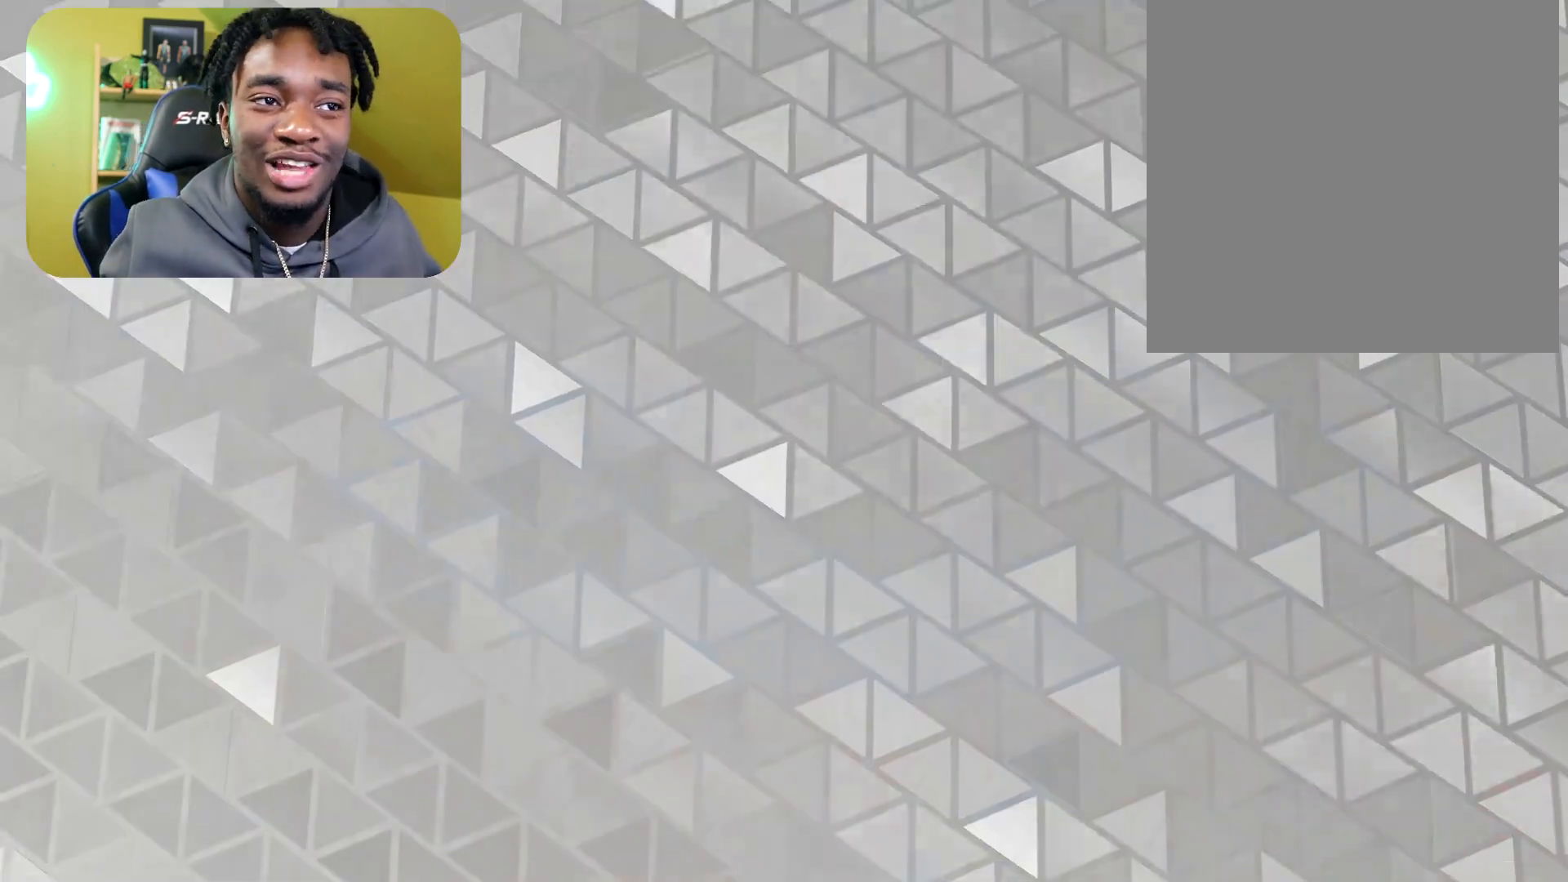
{"buttons": ["R2"], "left_stick": "center", "right_stick": "center", "events": [[134, "A", "down"], [267, "A", "up"], [484, "R2", "down"]]}
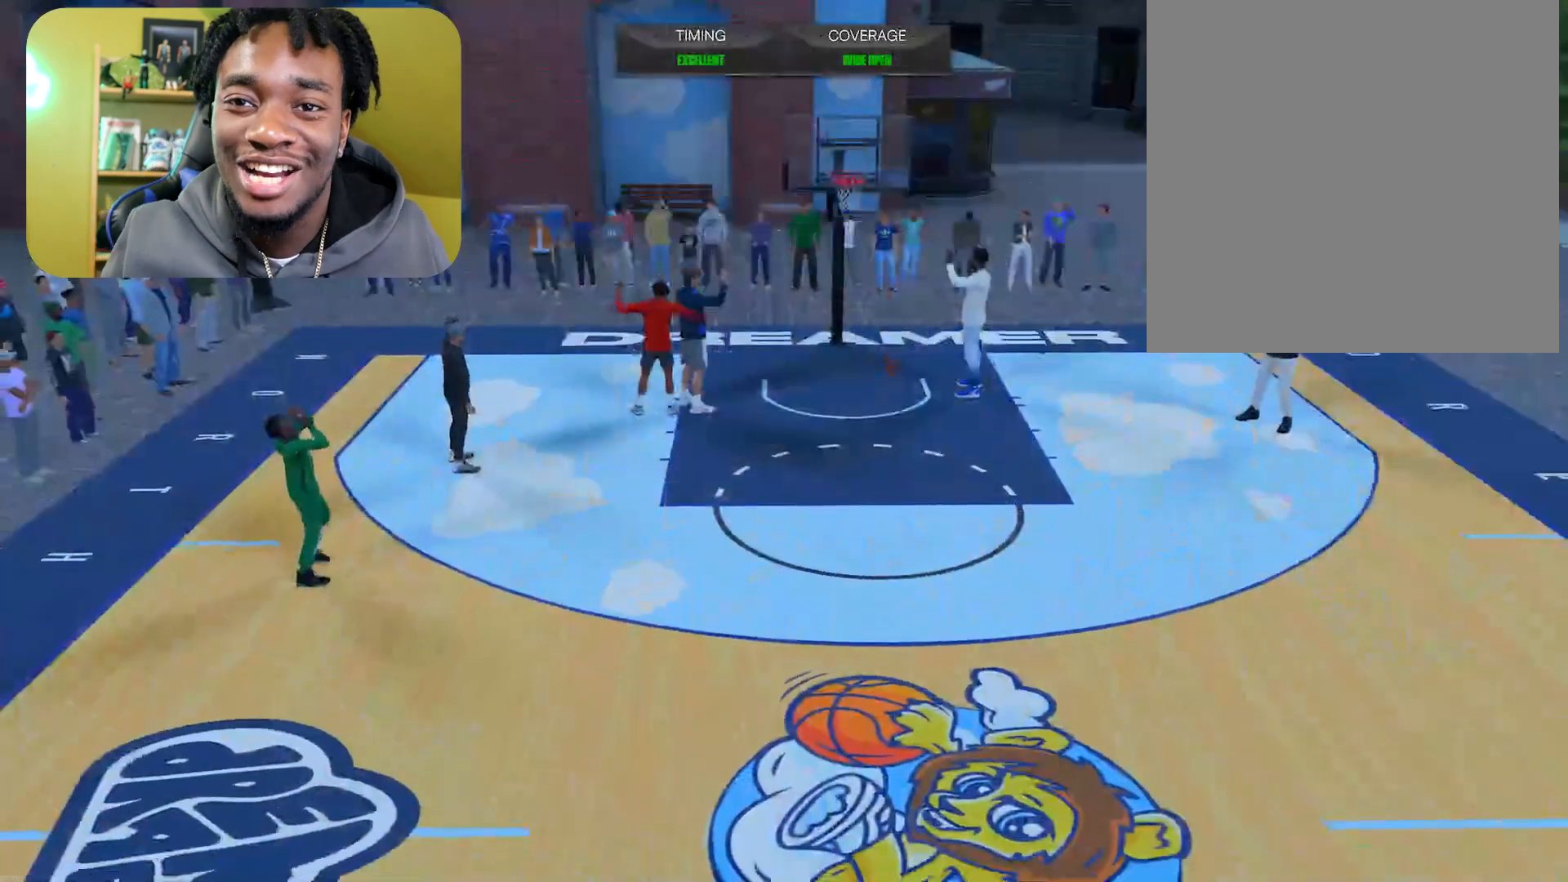
{"buttons": ["R2"], "left_stick": "center", "right_stick": "center", "events": []}
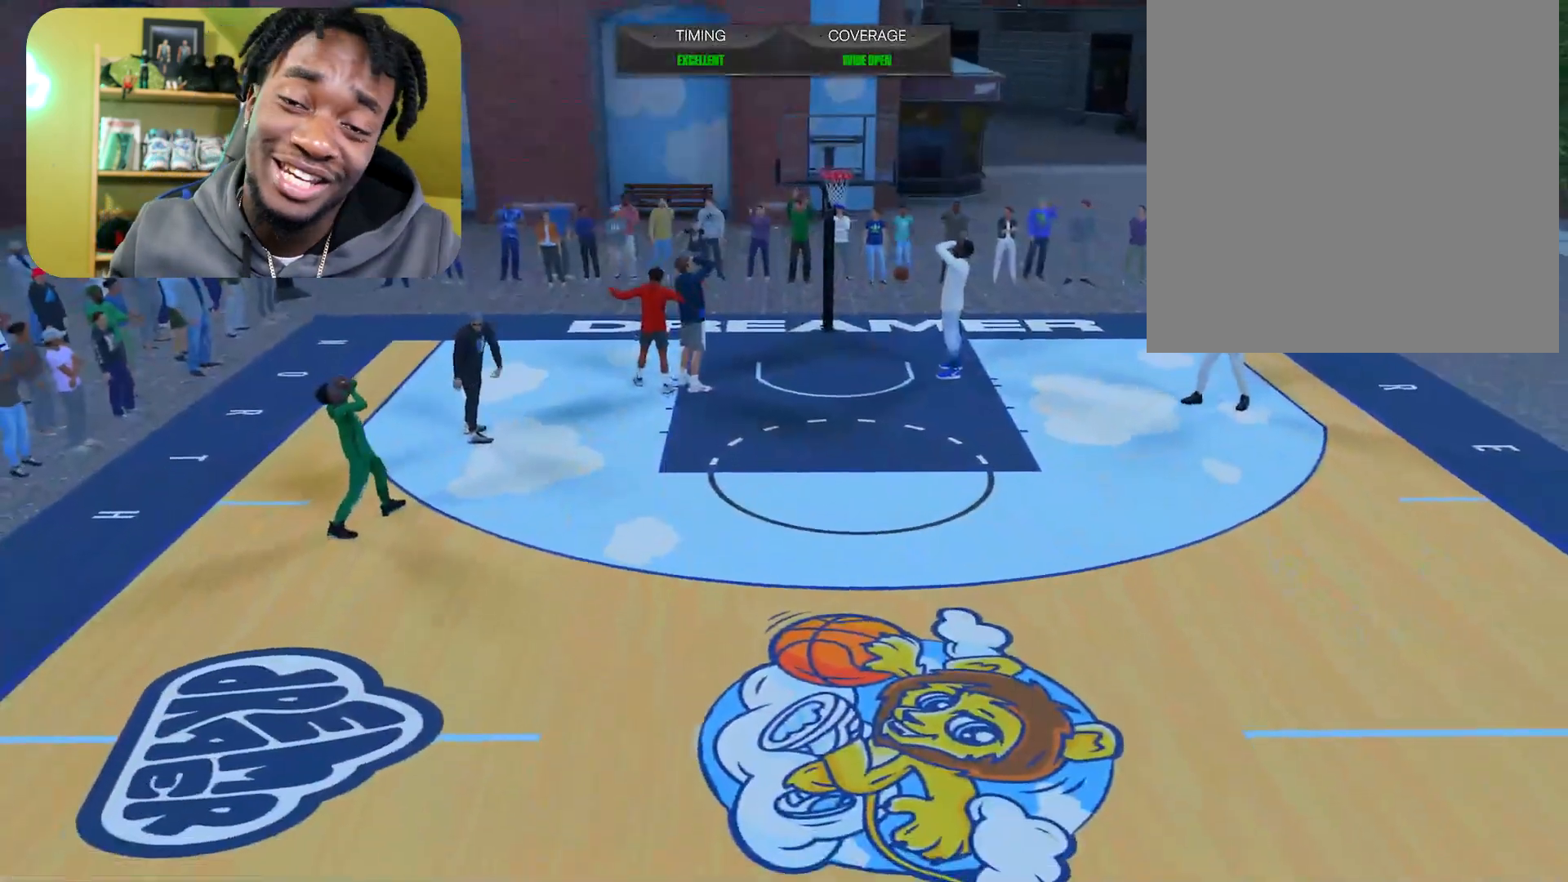
{"buttons": ["R2"], "left_stick": "center", "right_stick": "center", "events": []}
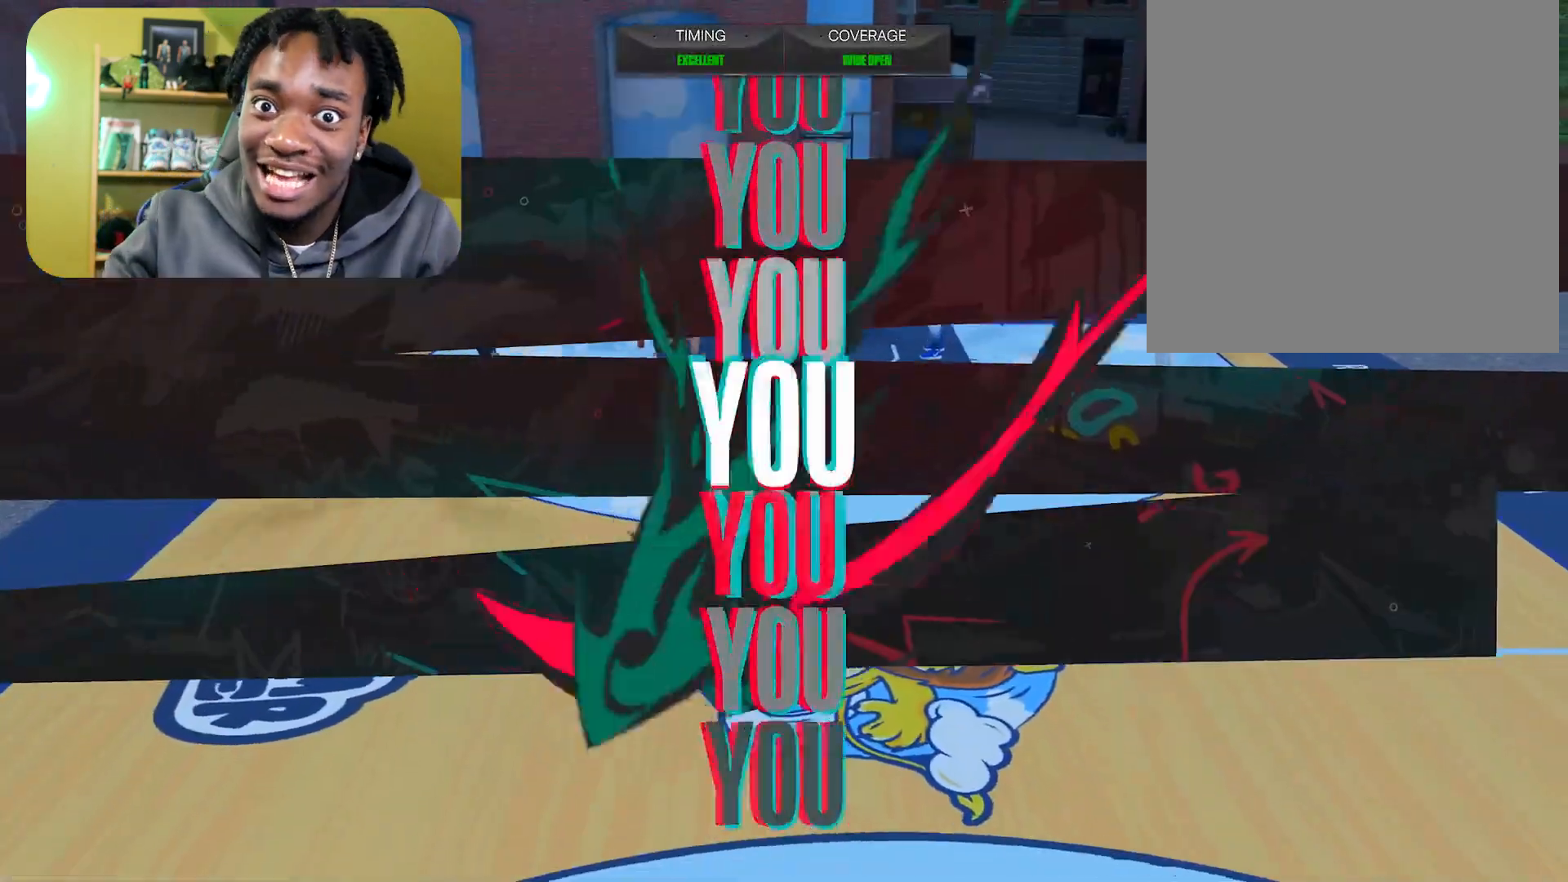
{"buttons": ["R2"], "left_stick": "center", "right_stick": "center", "events": [[100, "R1", "down"], [367, "R1", "up"]]}
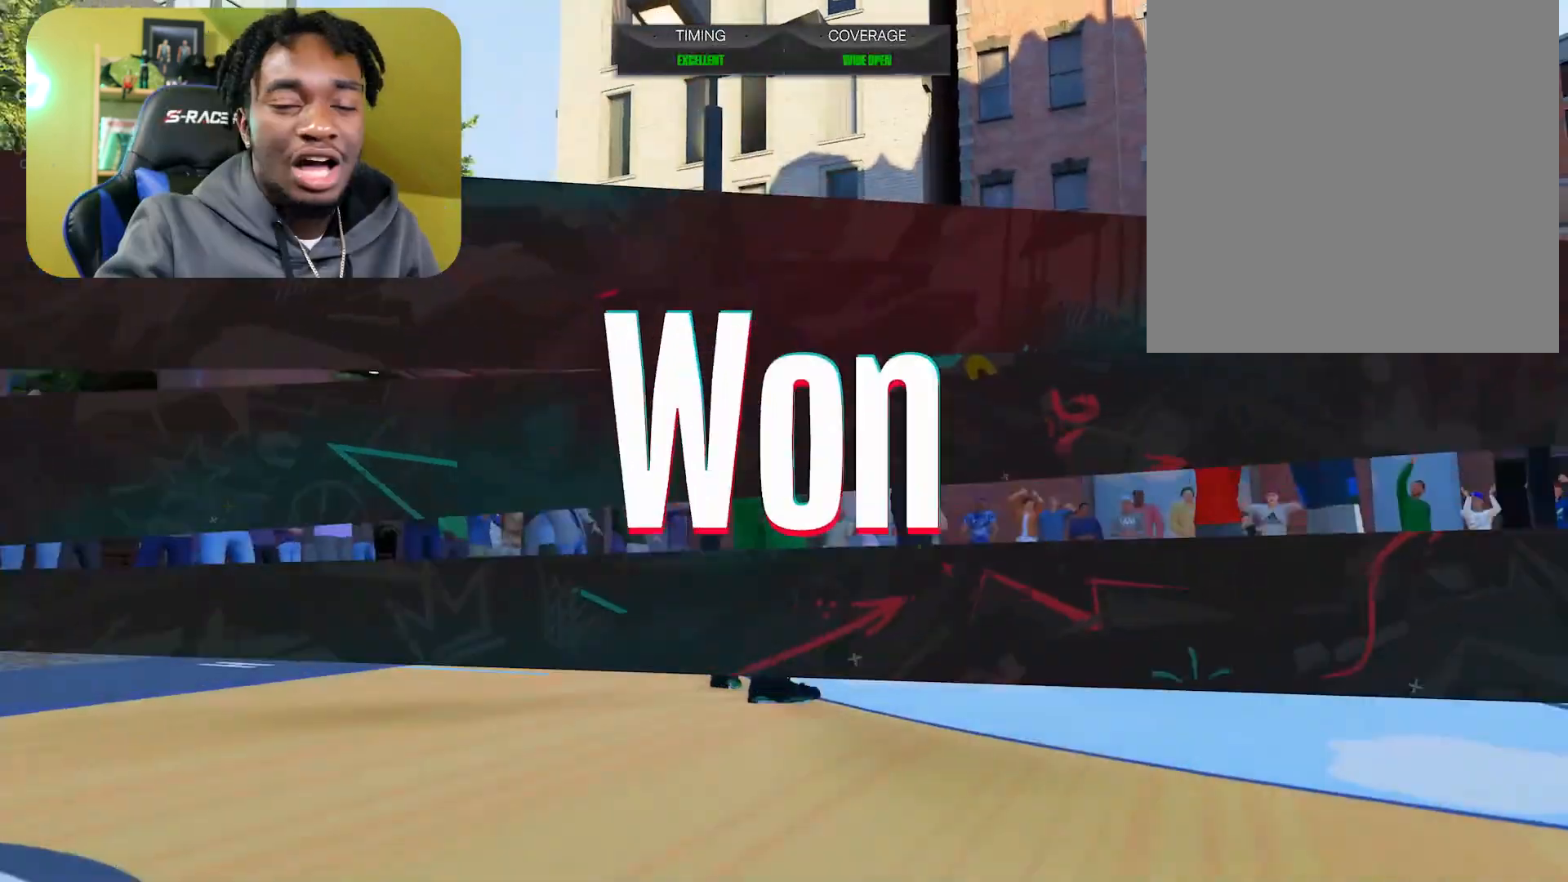
{"buttons": [], "left_stick": "center", "right_stick": "center", "events": [[384, "R2", "up"]]}
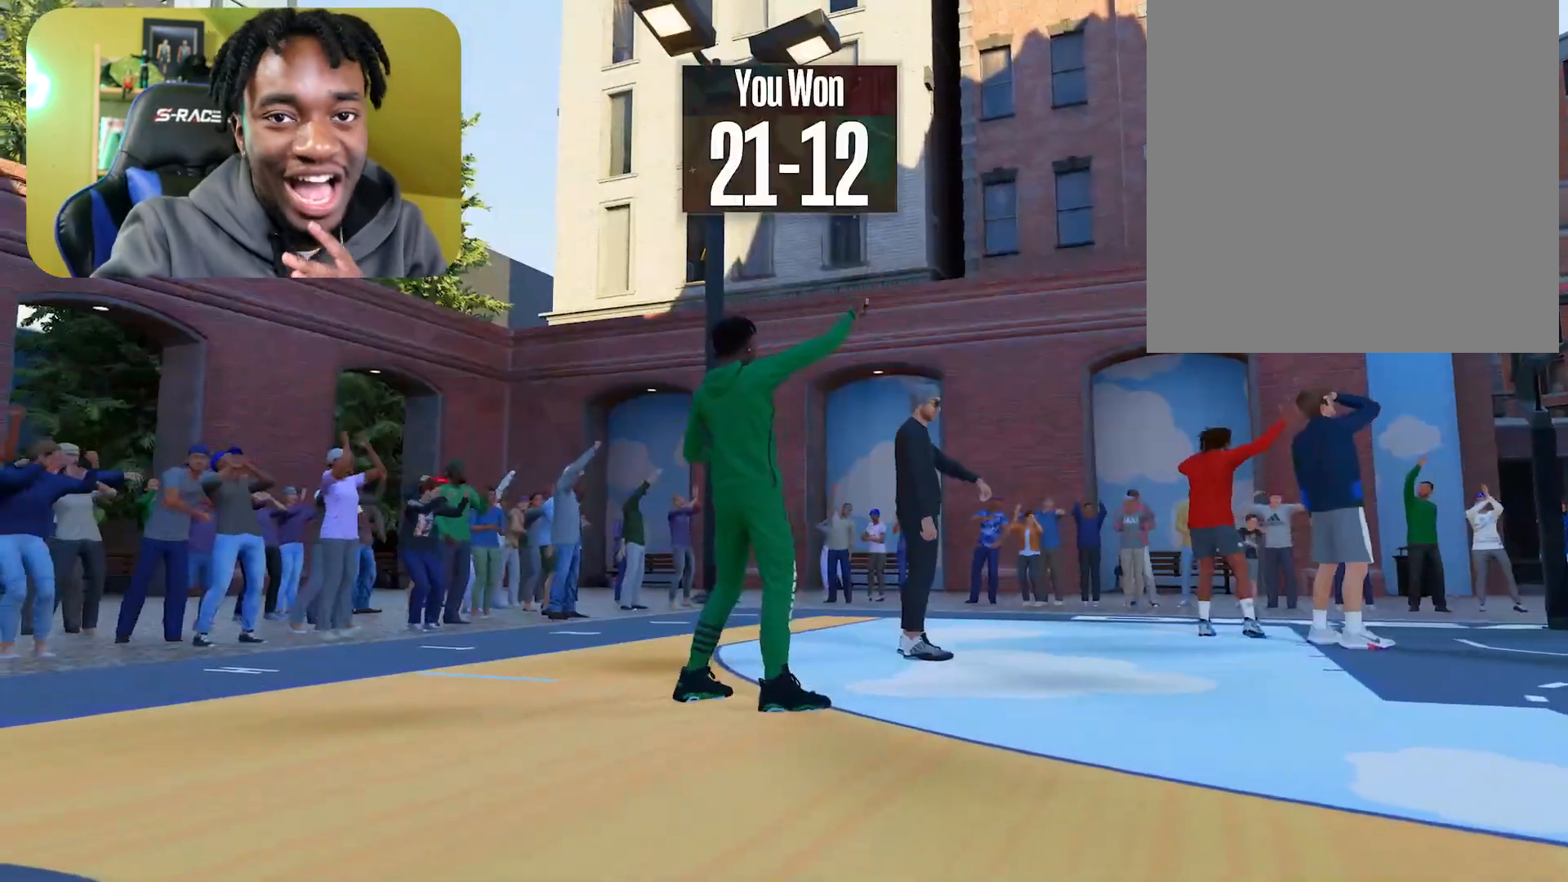
{"buttons": ["R2"], "left_stick": "center", "right_stick": "center", "events": [[33, "R1", "down"], [50, "R2", "down"], [150, "R2", "up"], [217, "R1", "up"], [233, "R2", "down"], [317, "R1", "down"], [367, "R1", "up"]]}